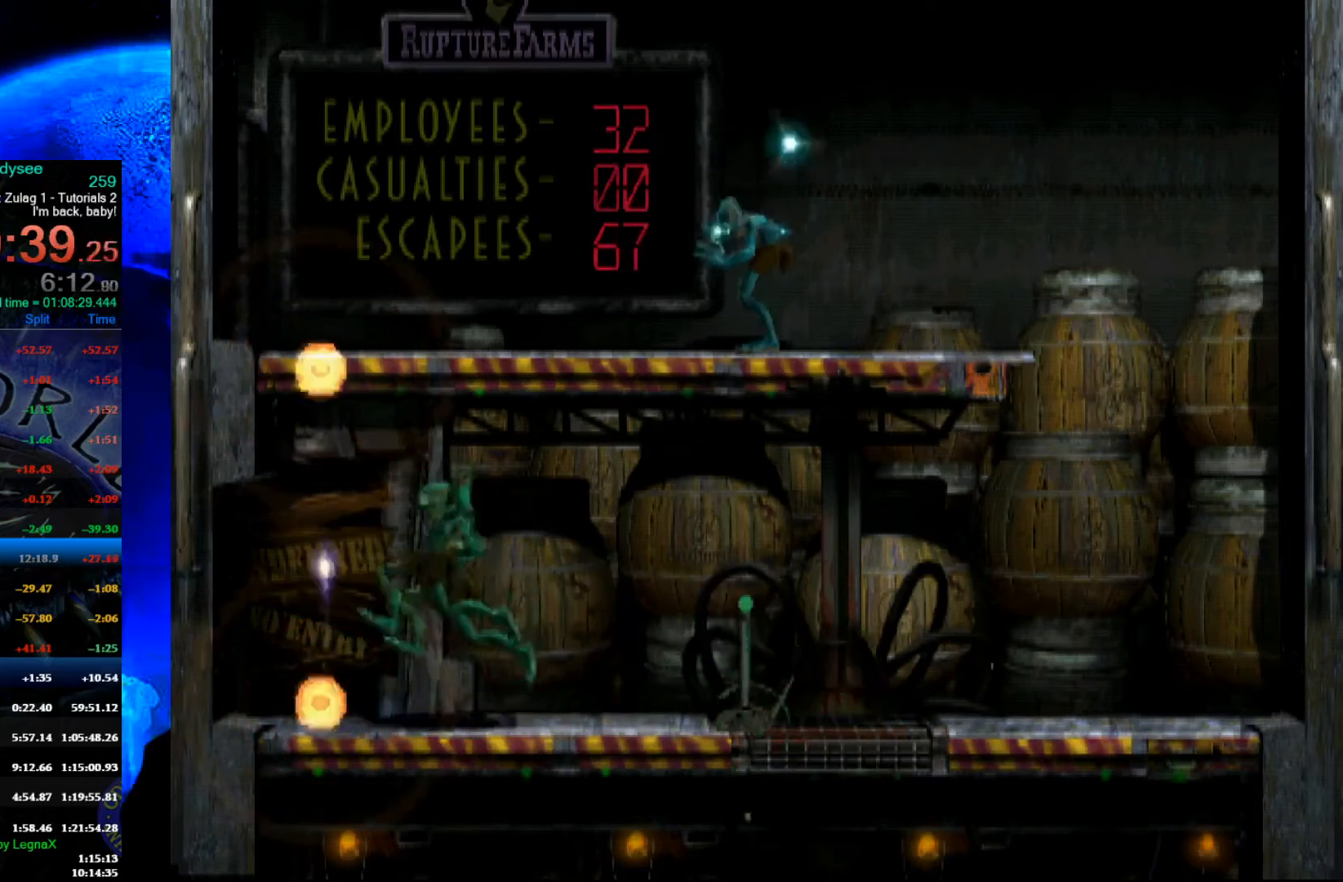
Gameplay with a controller (Xbox layout); each line is a JSON object with the inputs held at the frame after it. "events" lists button and stick changes between this image and that frame as [ms after this image, input, new state], when the widget could be followed in between. Not read: right_stick.
{"buttons": [], "left_stick": "up", "events": [[33, "left_stick", "up"]]}
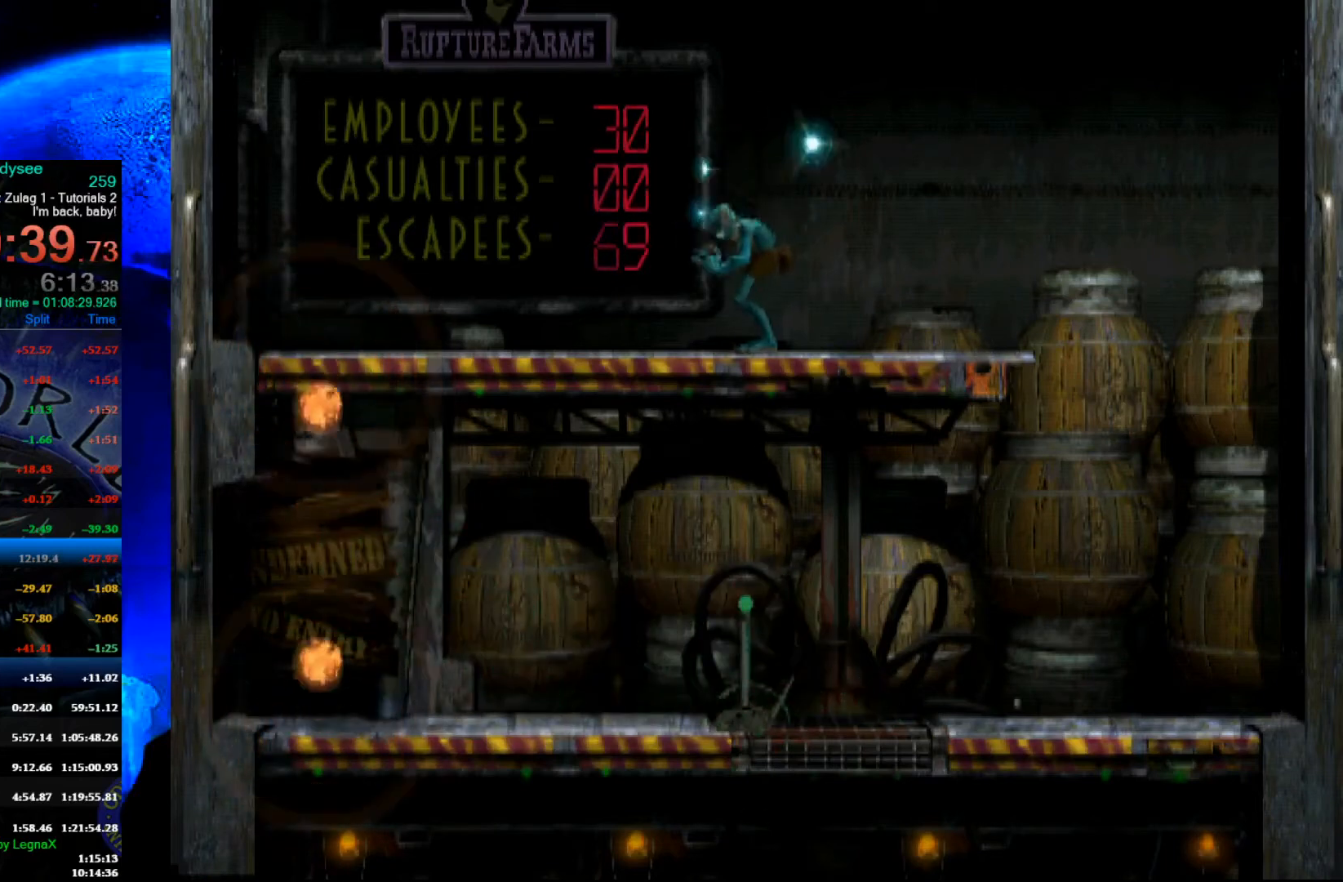
{"buttons": [], "left_stick": "up", "events": []}
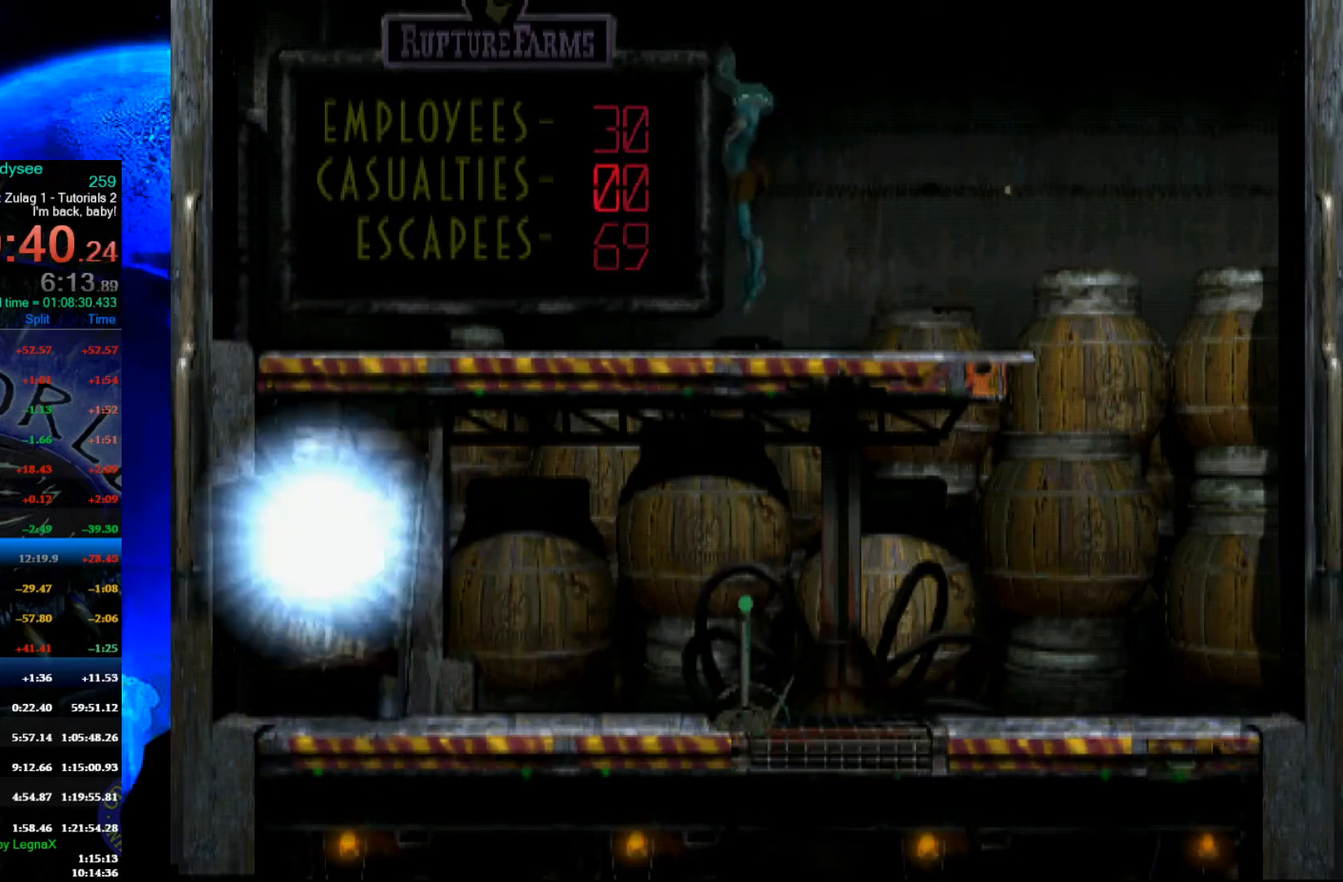
{"buttons": [], "left_stick": "up", "events": []}
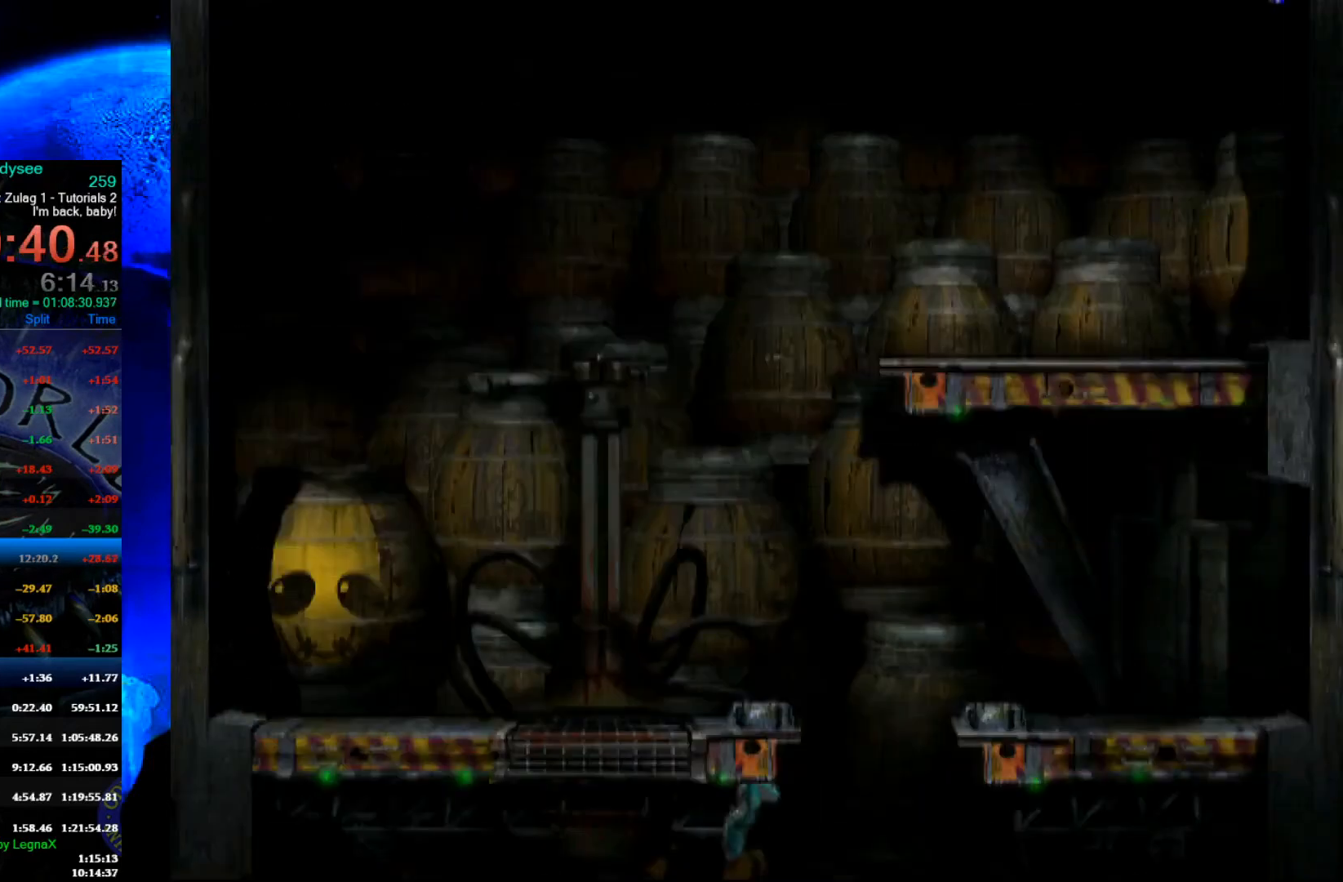
{"buttons": [], "left_stick": "left", "events": [[267, "left_stick", "center"], [400, "left_stick", "left"]]}
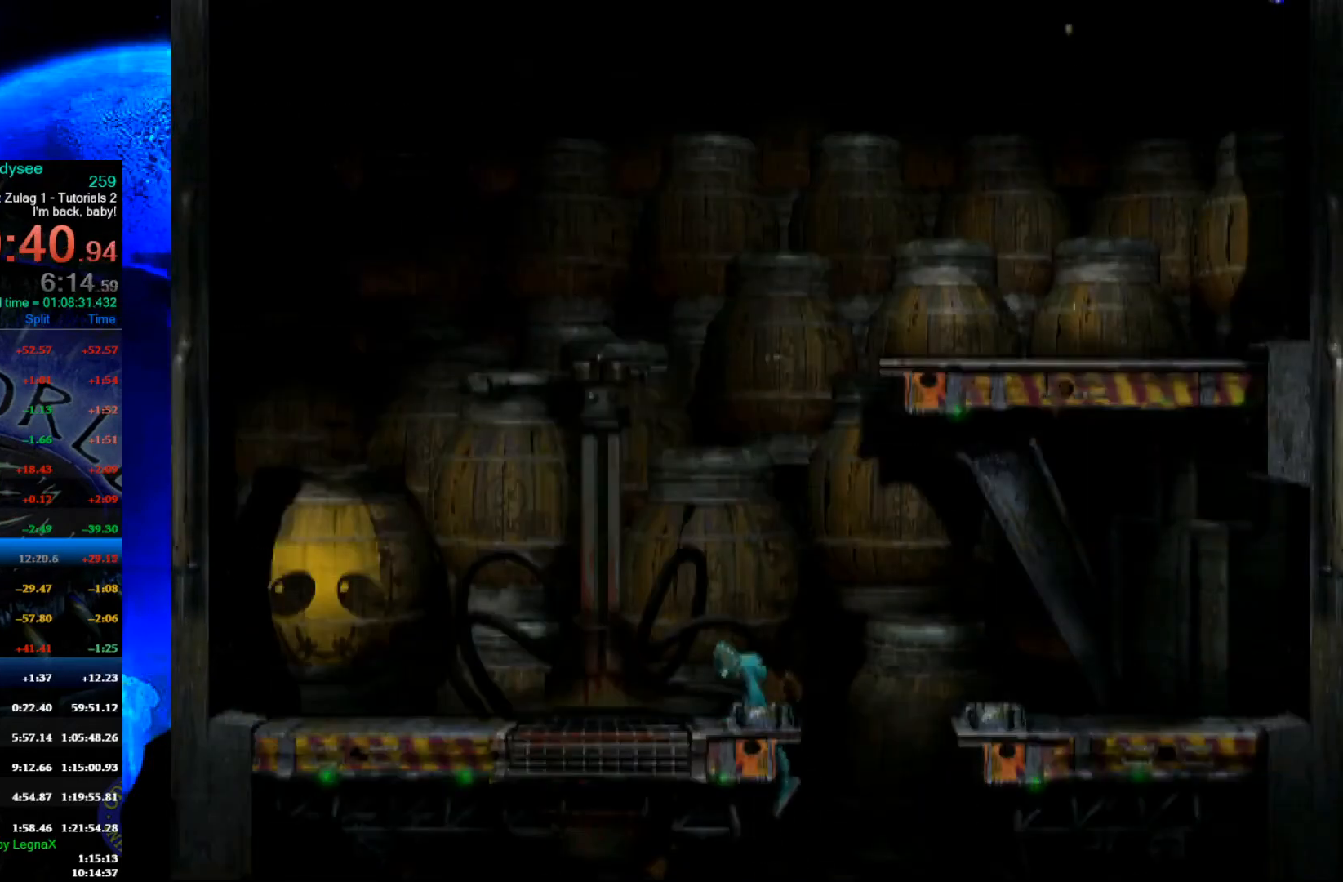
{"buttons": ["R1"], "left_stick": "center", "events": [[433, "left_stick", "center"], [500, "R1", "down"]]}
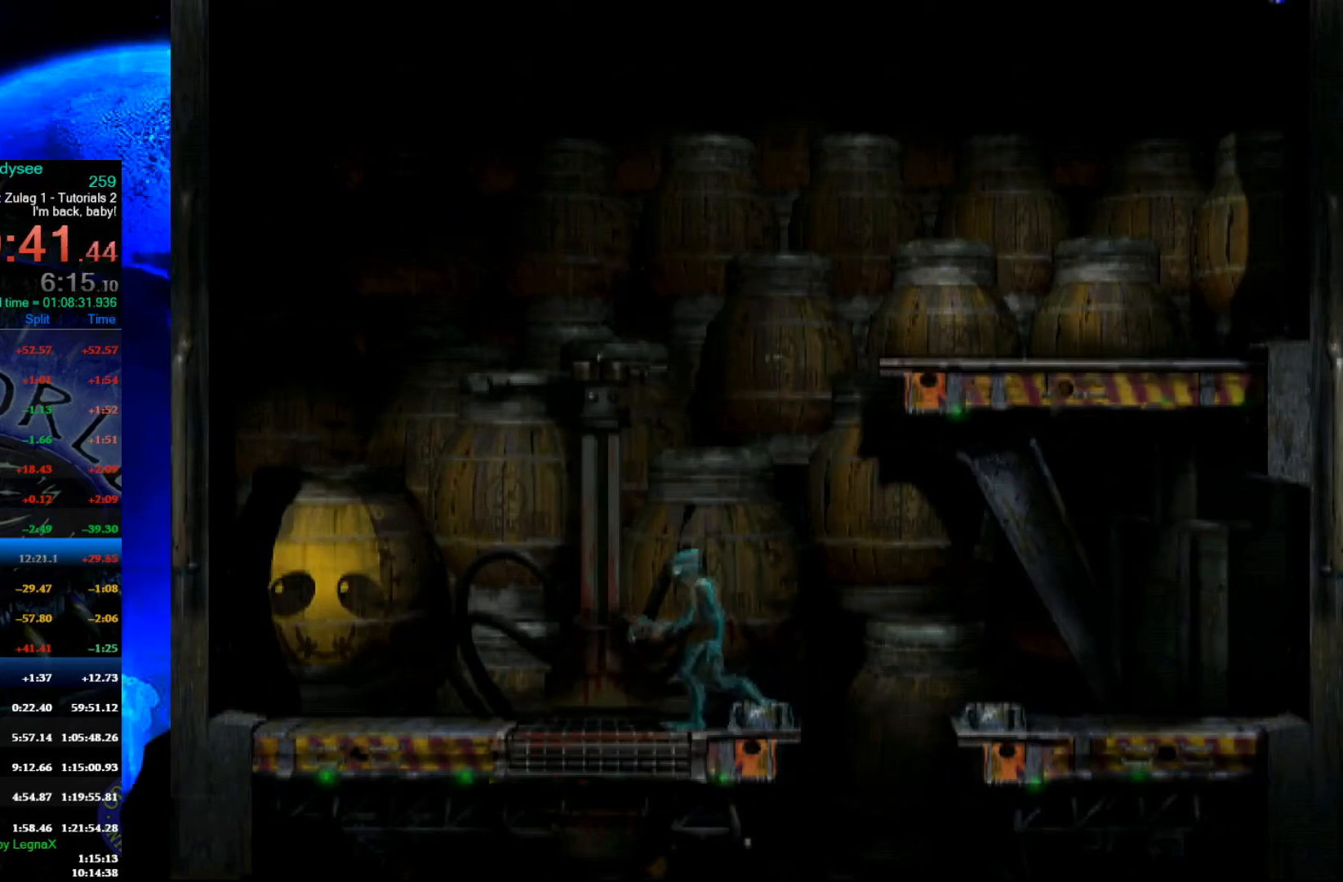
{"buttons": ["Y", "R1"], "left_stick": "up", "events": [[33, "left_stick", "right"], [333, "Y", "down"], [400, "left_stick", "up"]]}
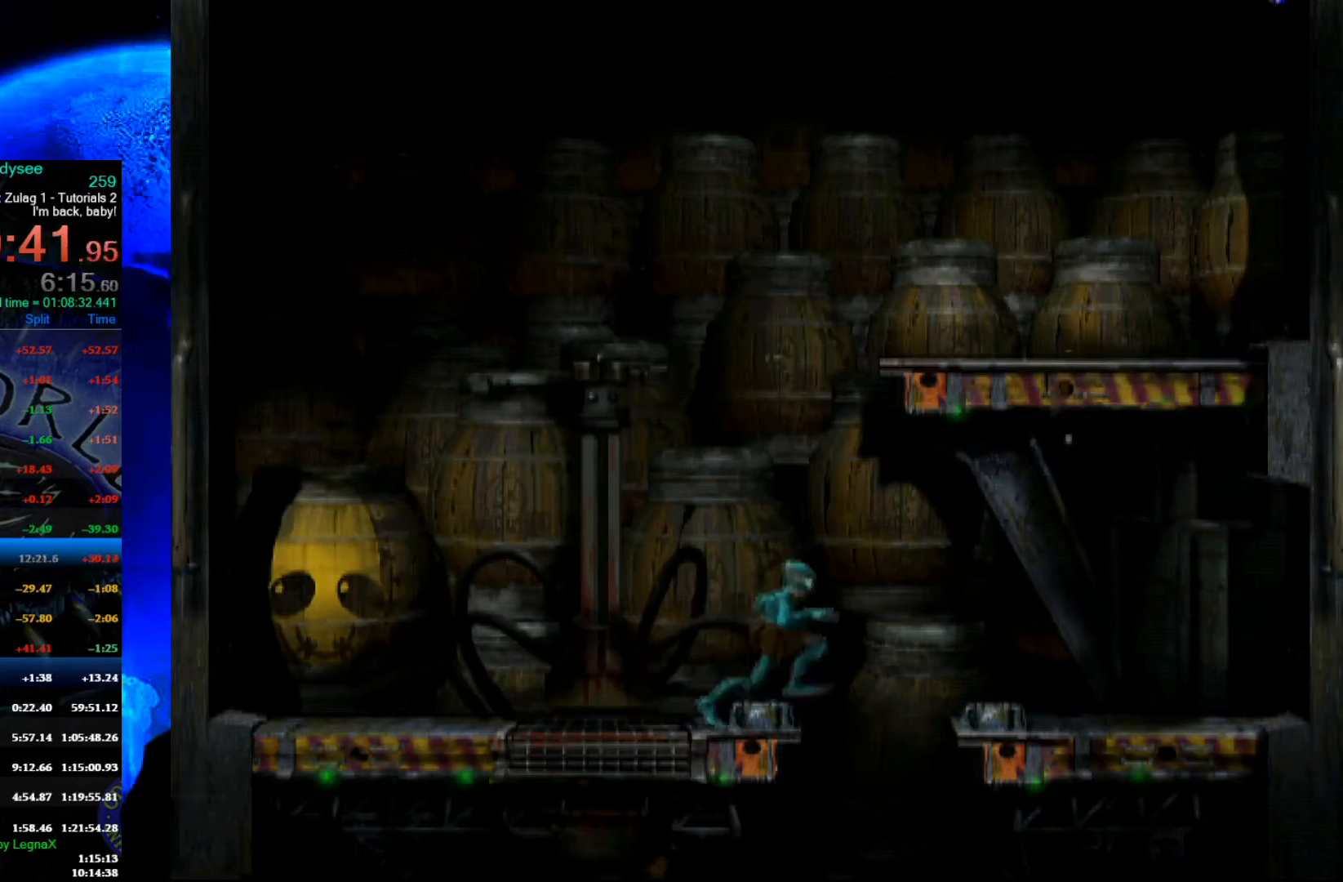
{"buttons": [], "left_stick": "right", "events": [[267, "R1", "up"], [267, "Y", "up"], [367, "left_stick", "center"], [467, "left_stick", "right"]]}
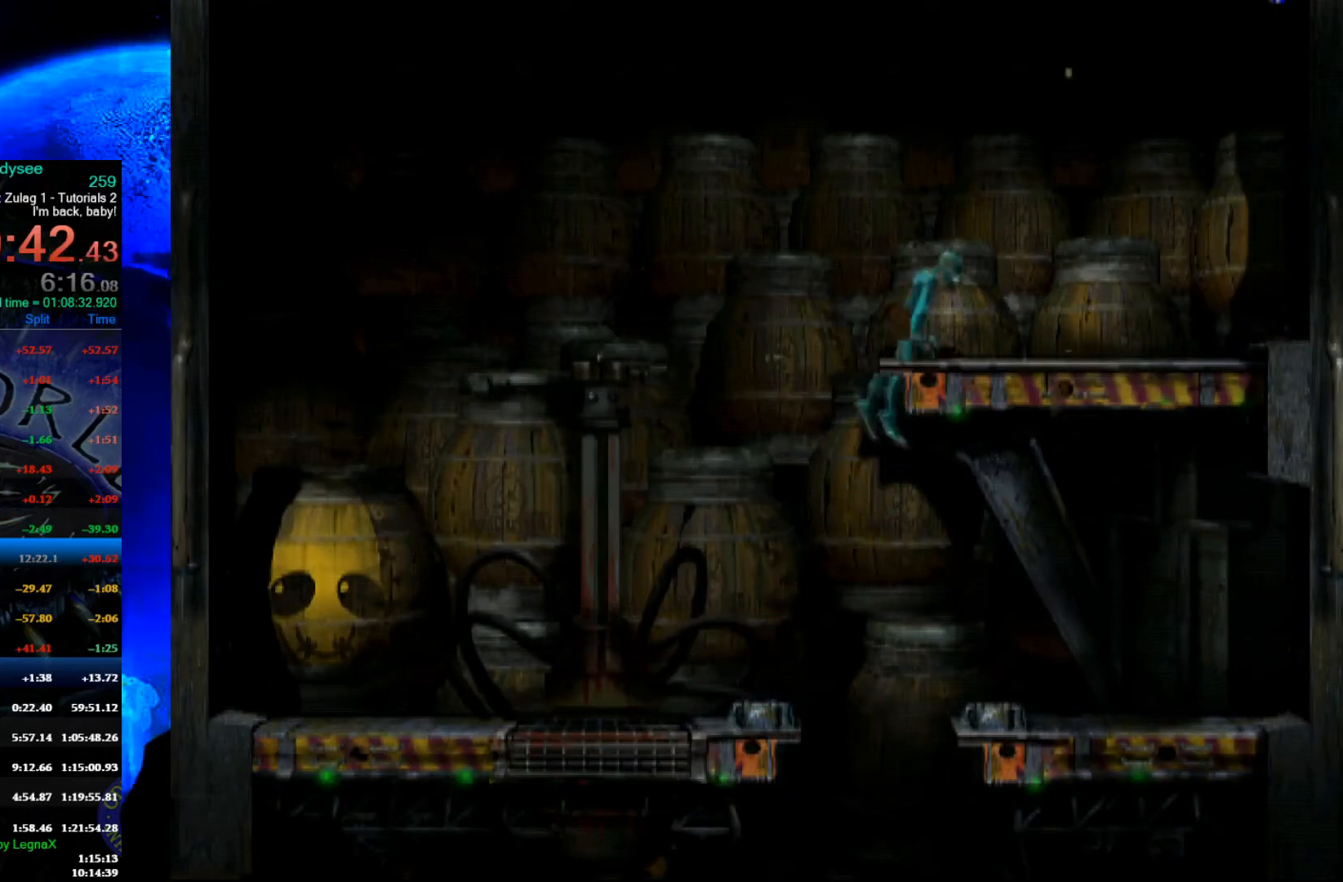
{"buttons": [], "left_stick": "right", "events": []}
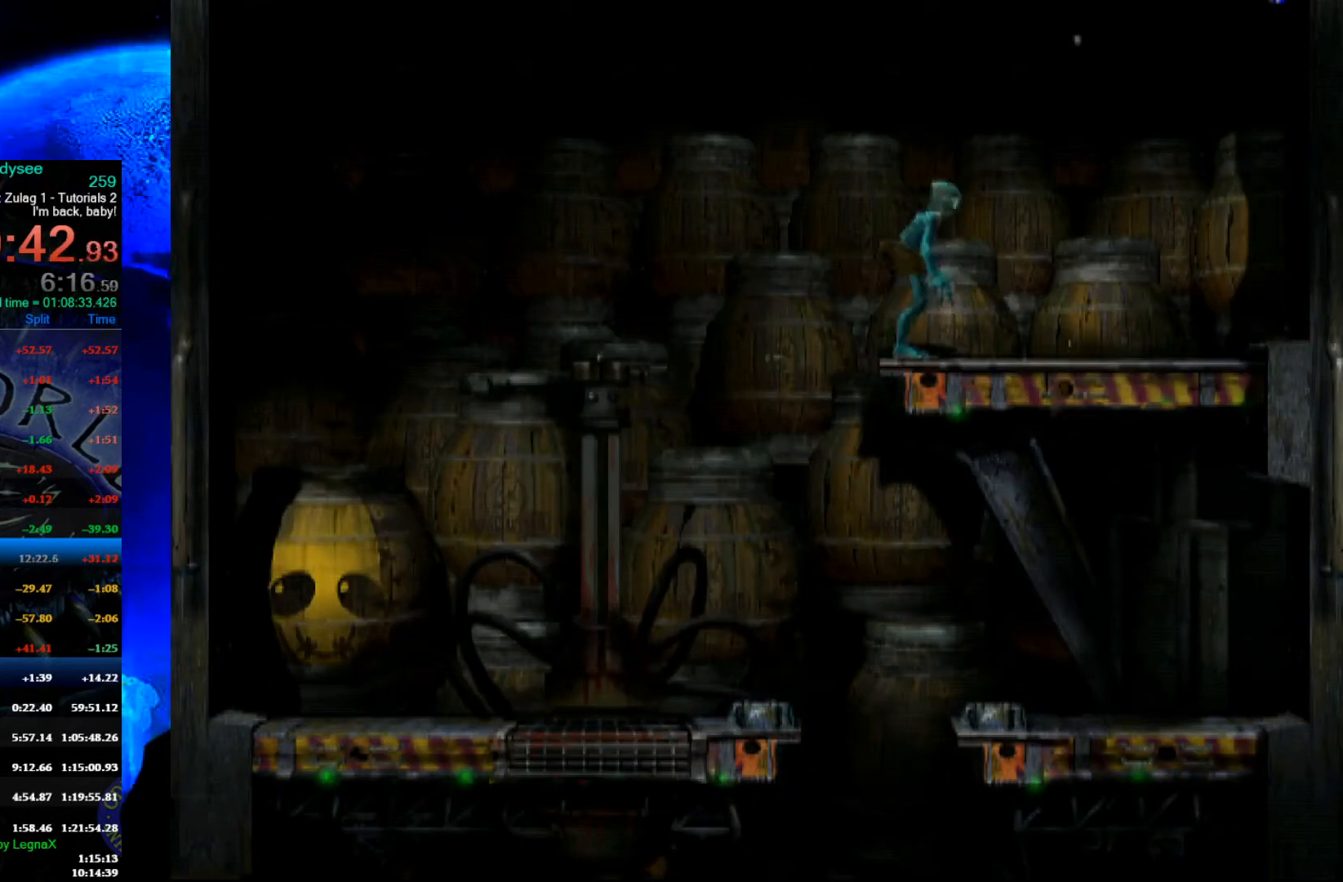
{"buttons": [], "left_stick": "up", "events": [[367, "left_stick", "center"], [467, "left_stick", "up"]]}
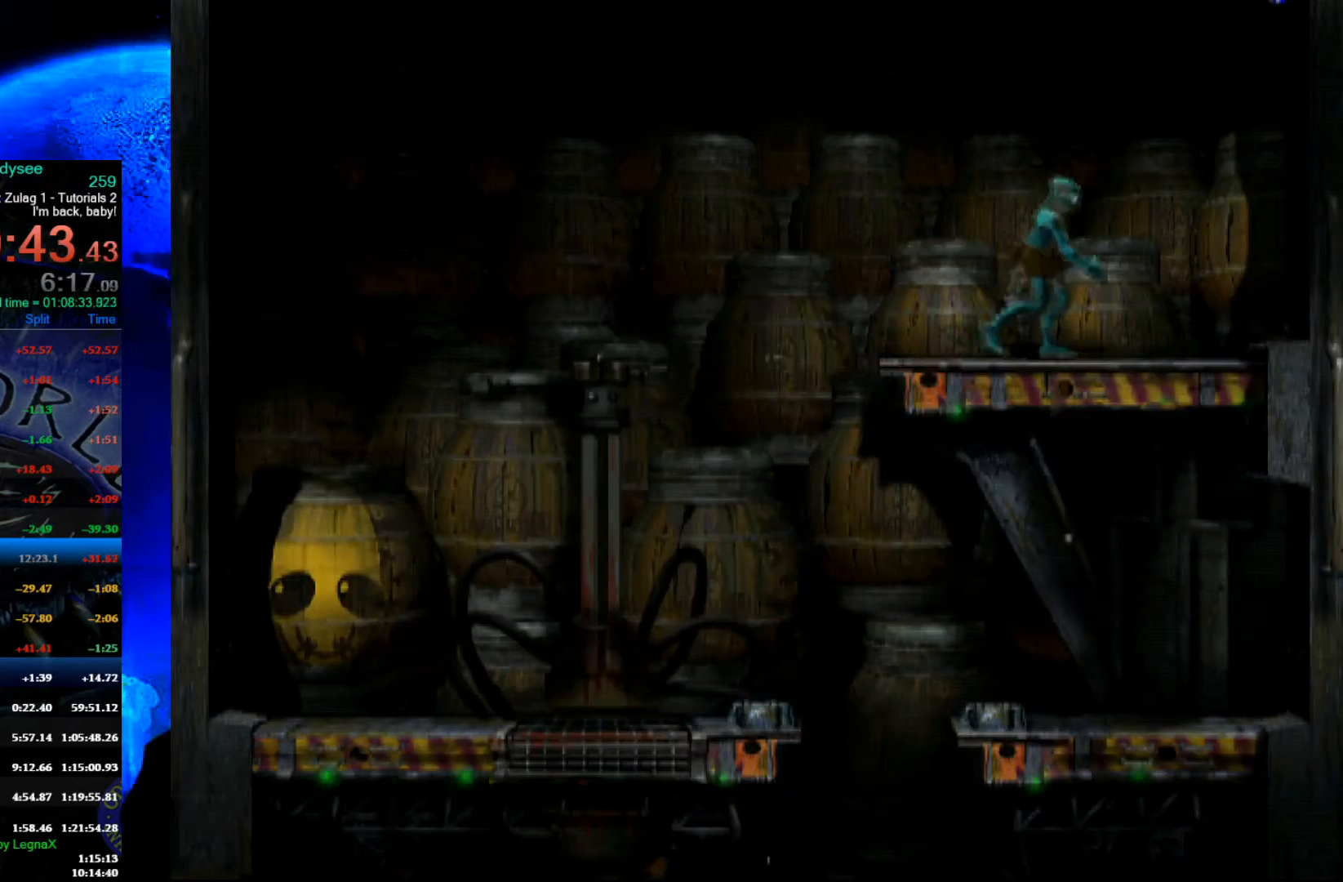
{"buttons": [], "left_stick": "up", "events": []}
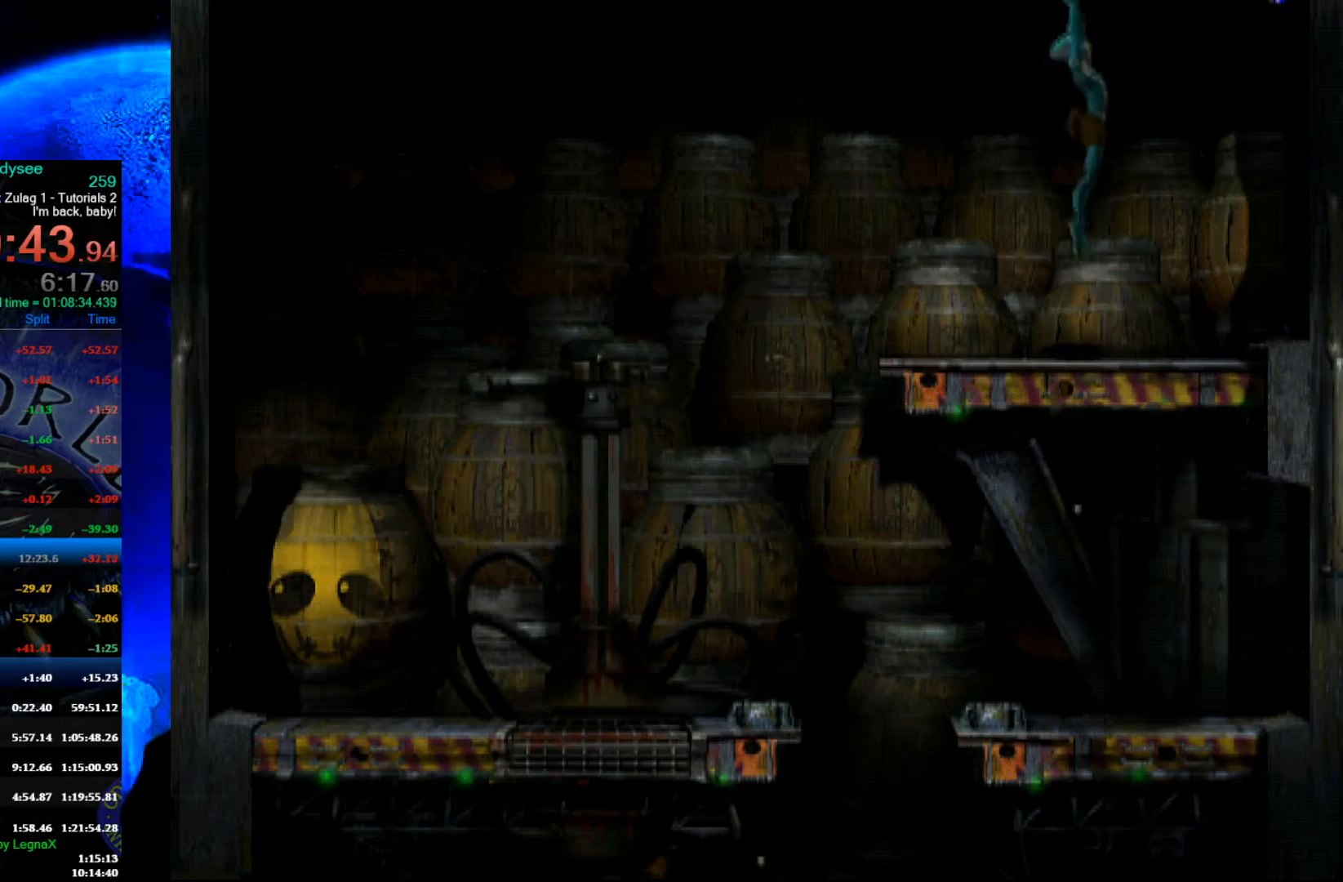
{"buttons": [], "left_stick": "up", "events": []}
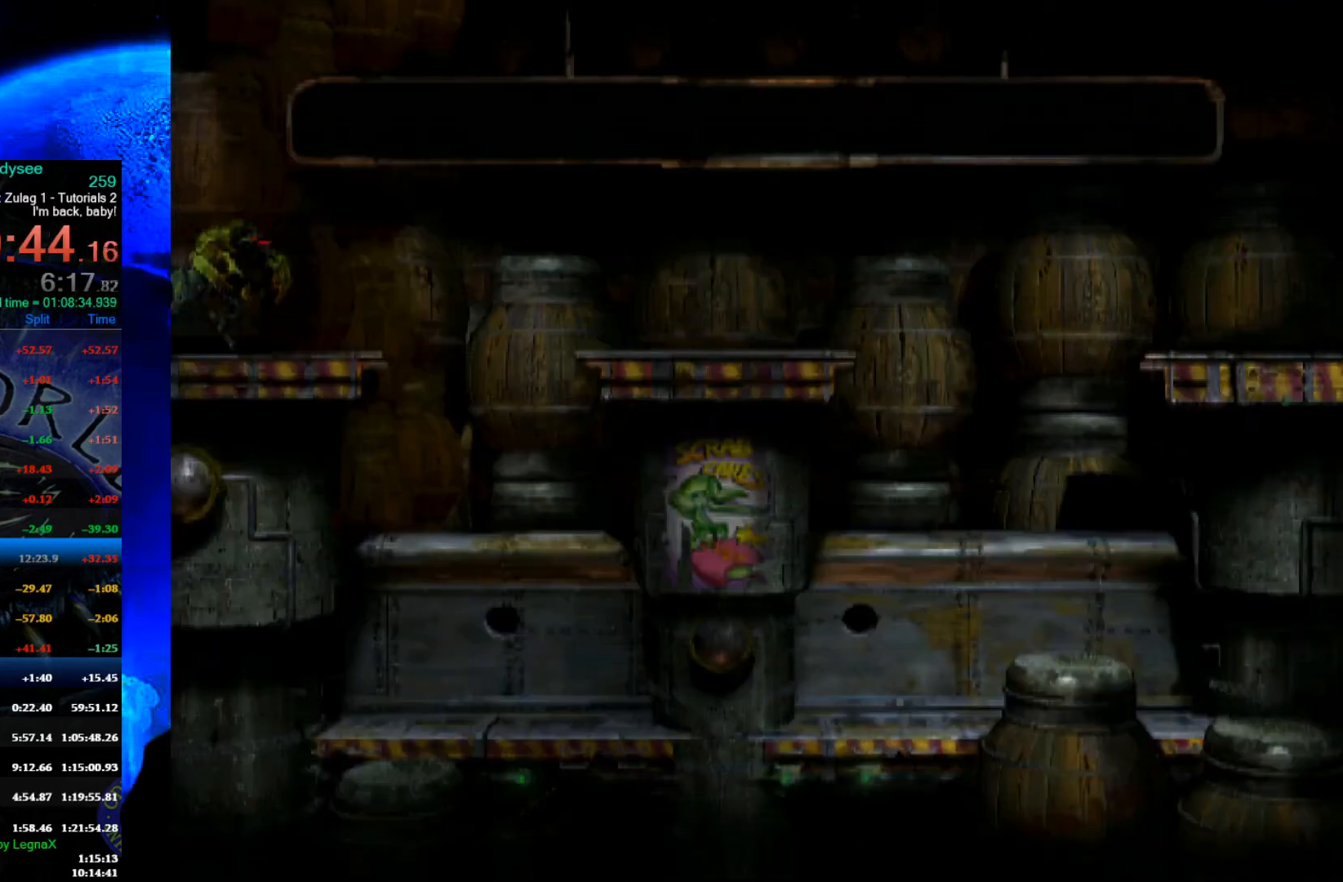
{"buttons": [], "left_stick": "left", "events": [[233, "left_stick", "center"], [467, "left_stick", "left"]]}
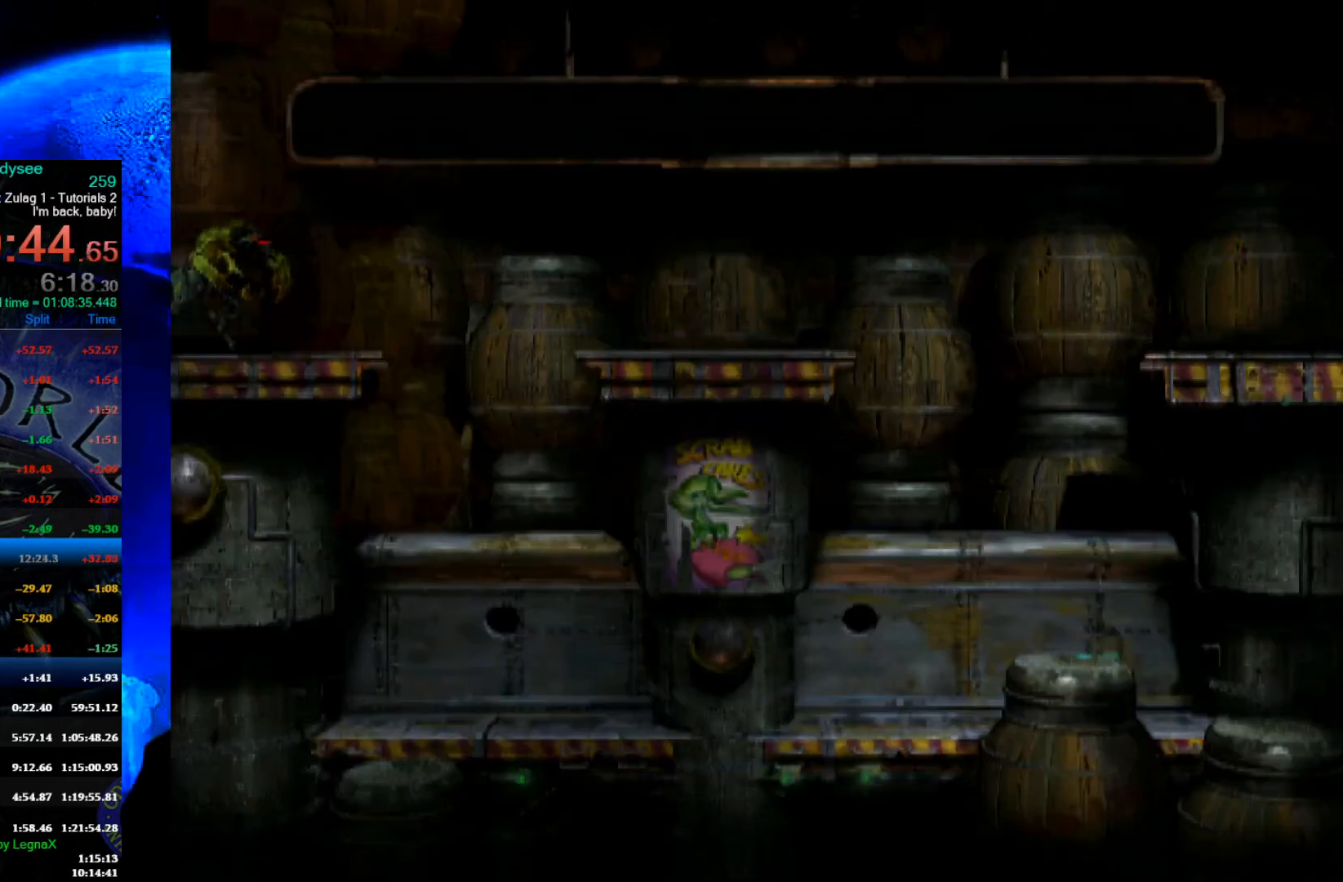
{"buttons": [], "left_stick": "center", "events": [[467, "left_stick", "center"]]}
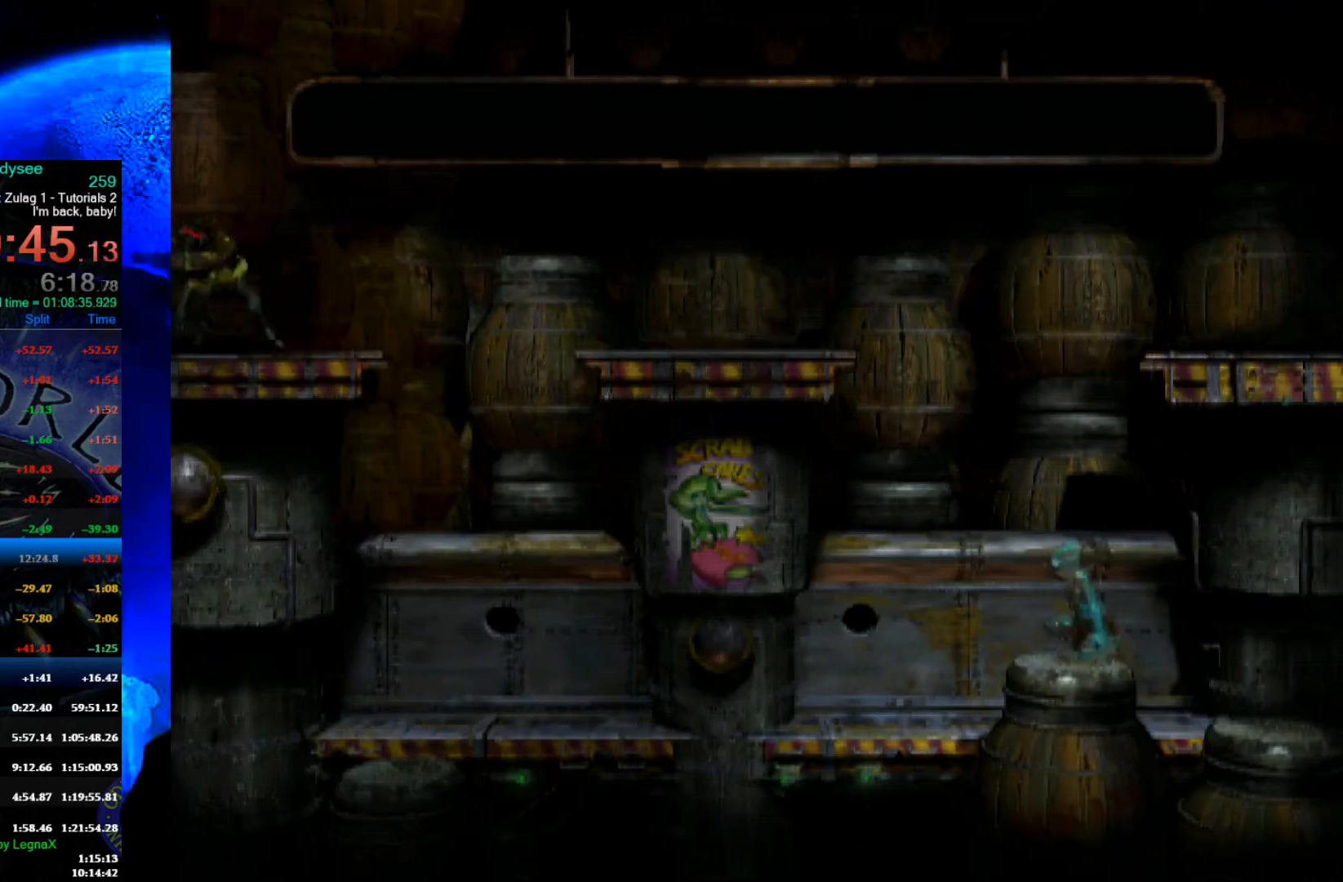
{"buttons": ["R1"], "left_stick": "left", "events": [[100, "L1", "down"], [100, "R1", "down"], [200, "L1", "up"], [400, "left_stick", "left"]]}
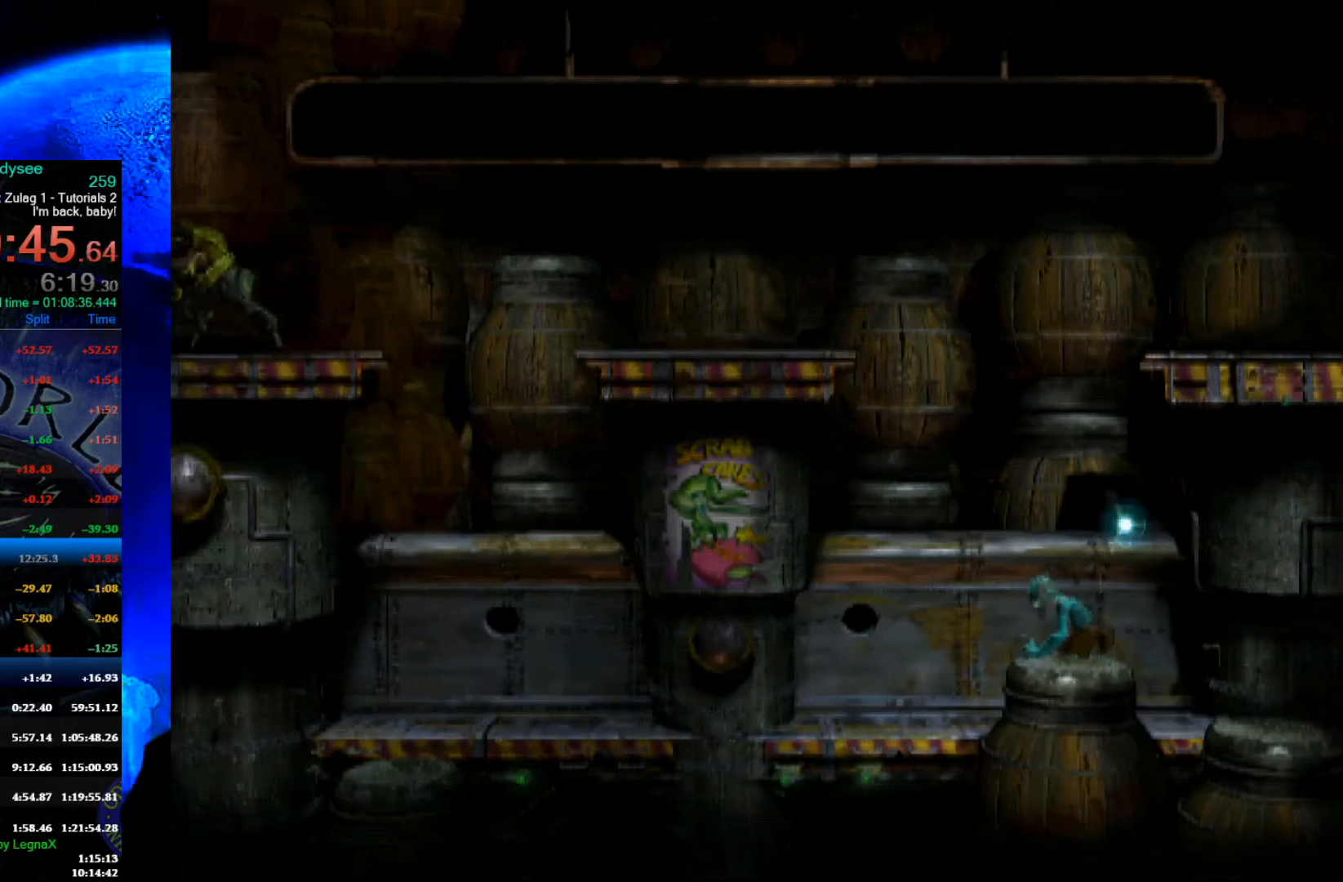
{"buttons": ["Y", "R1"], "left_stick": "up", "events": [[200, "Y", "down"], [233, "left_stick", "up-left"], [333, "left_stick", "up"]]}
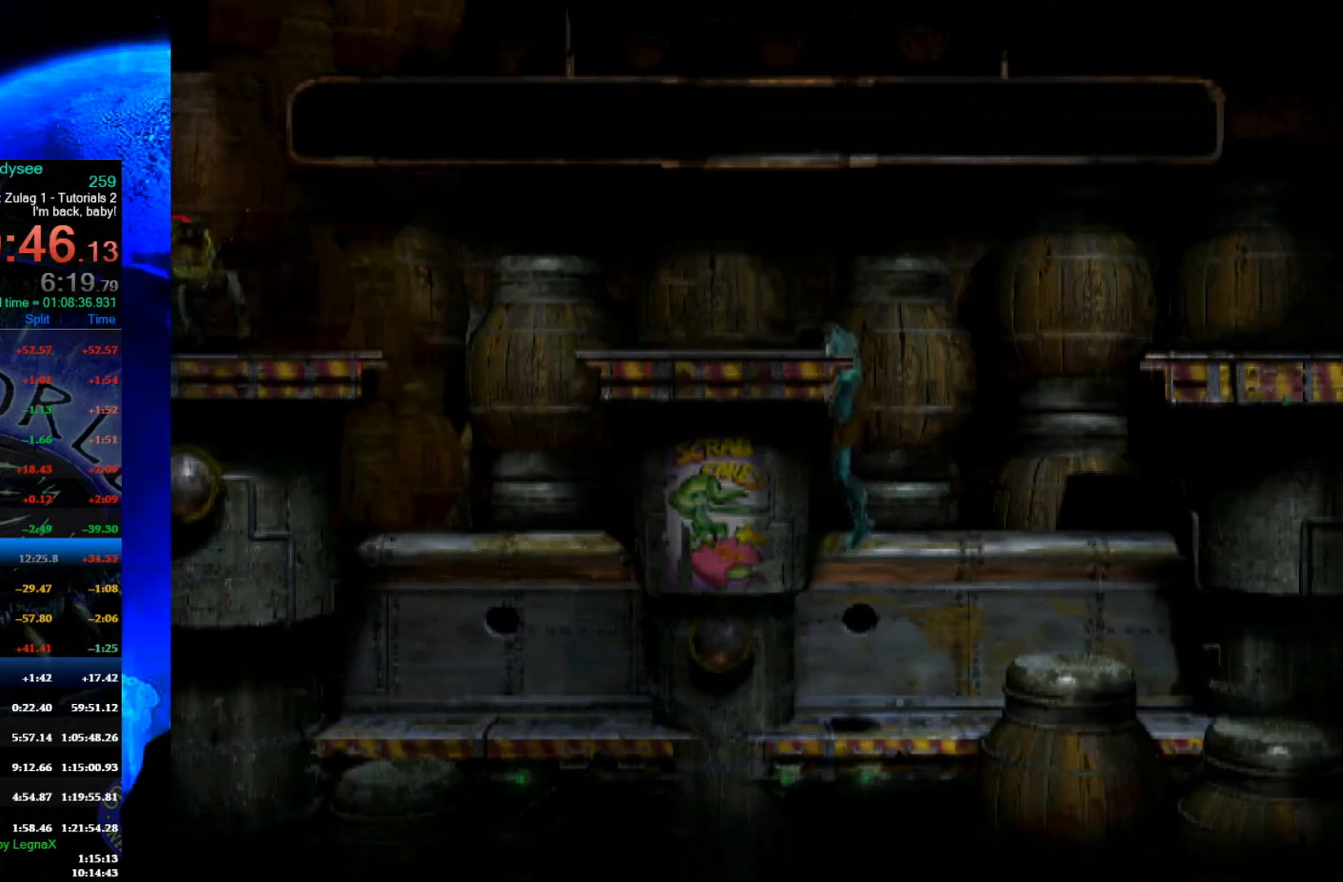
{"buttons": ["R1"], "left_stick": "left", "events": [[33, "Y", "up"], [167, "left_stick", "center"], [300, "left_stick", "left"]]}
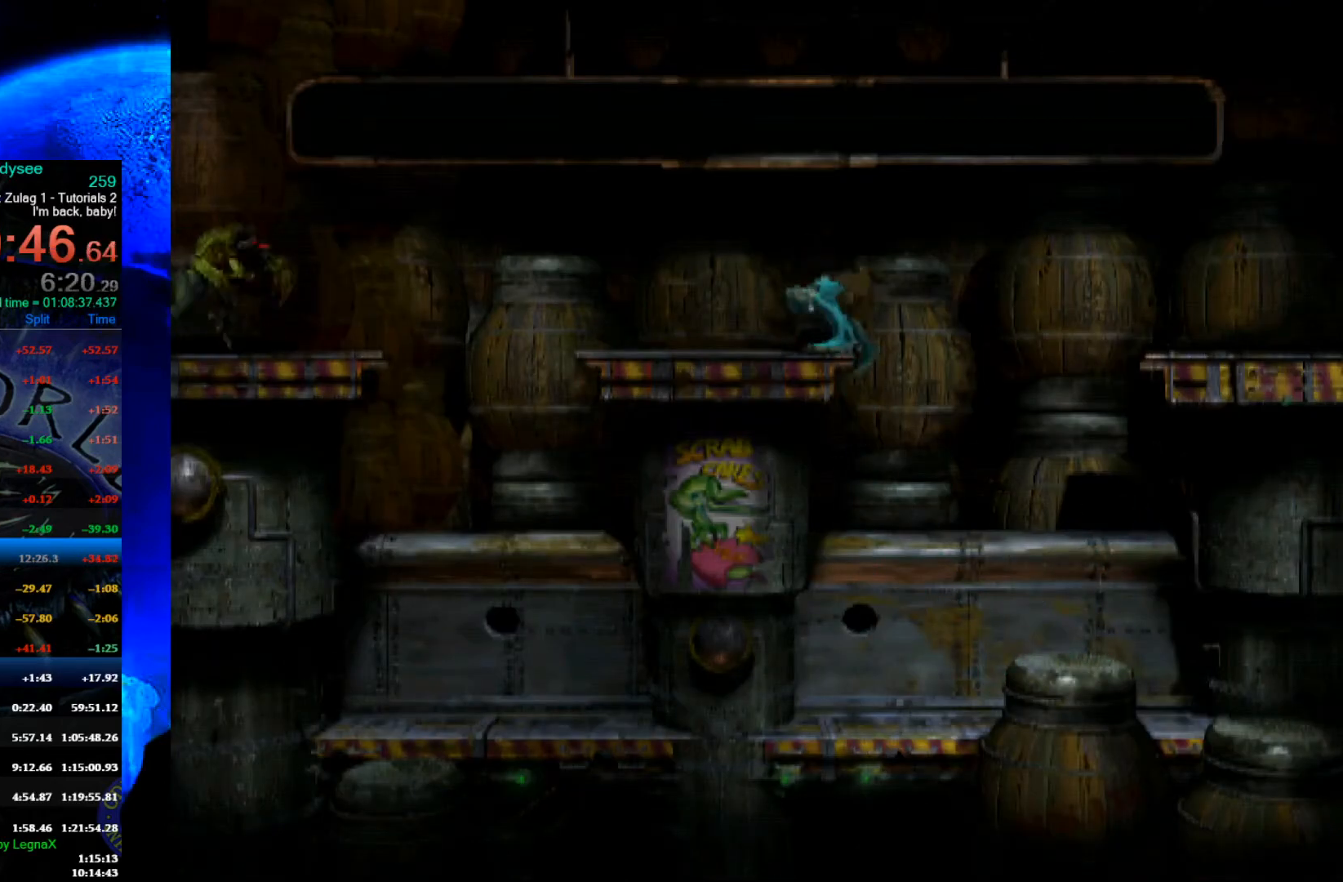
{"buttons": ["R1"], "left_stick": "left", "events": []}
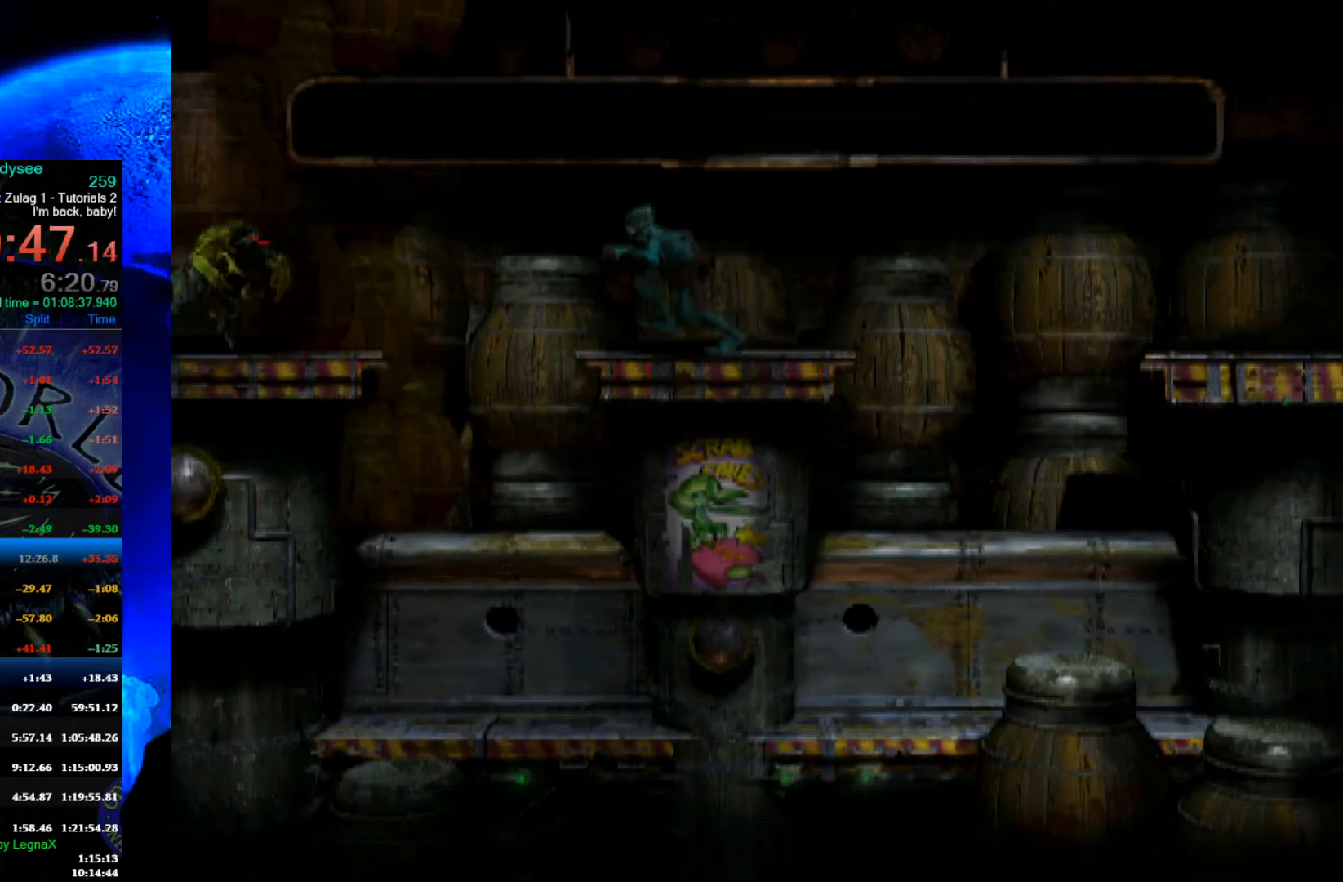
{"buttons": [], "left_stick": "down", "events": [[300, "left_stick", "down"], [333, "R1", "up"]]}
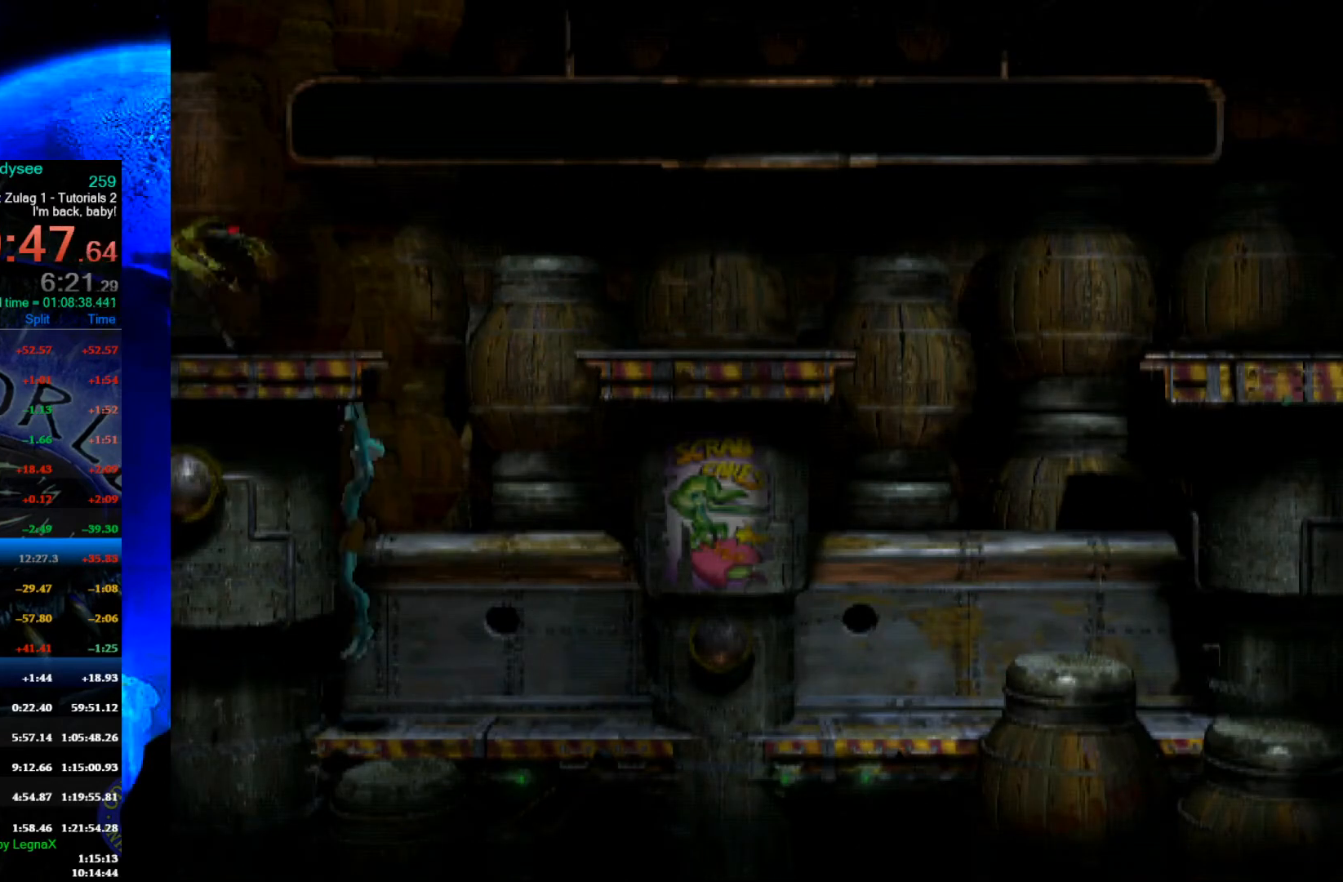
{"buttons": [], "left_stick": "center", "events": [[133, "left_stick", "center"]]}
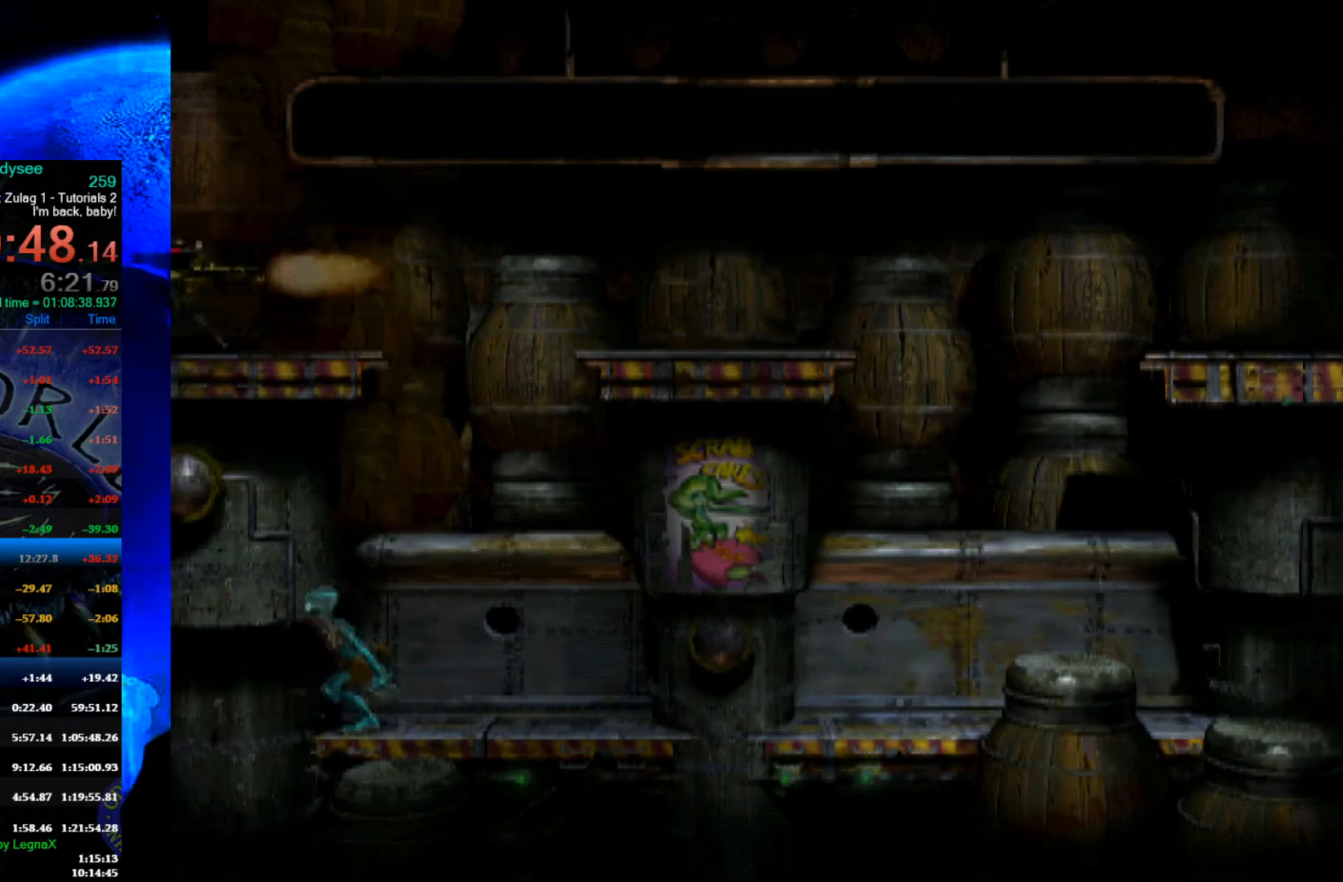
{"buttons": [], "left_stick": "center", "events": []}
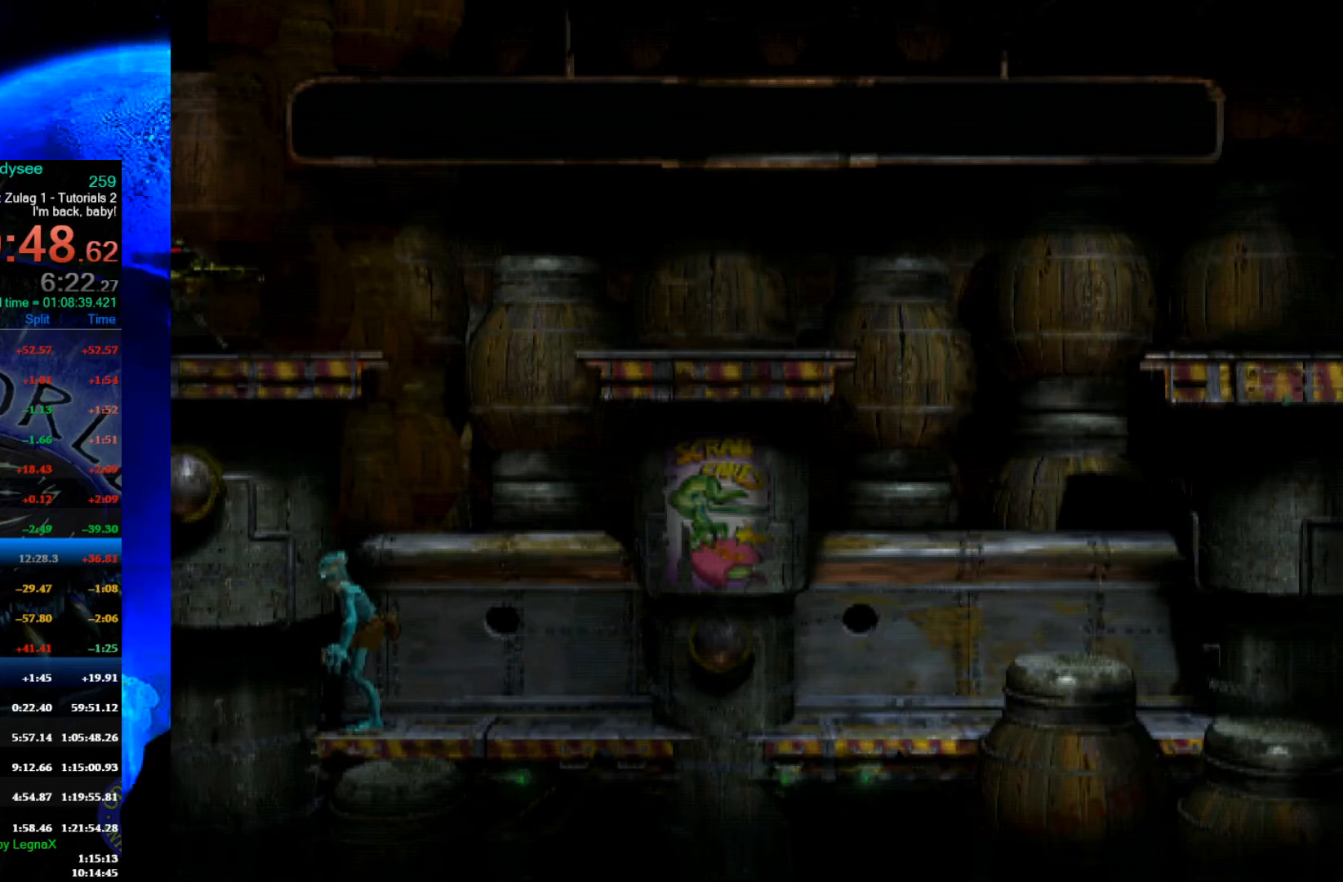
{"buttons": ["L1", "R1"], "left_stick": "center", "events": [[400, "L1", "down"], [400, "R1", "down"]]}
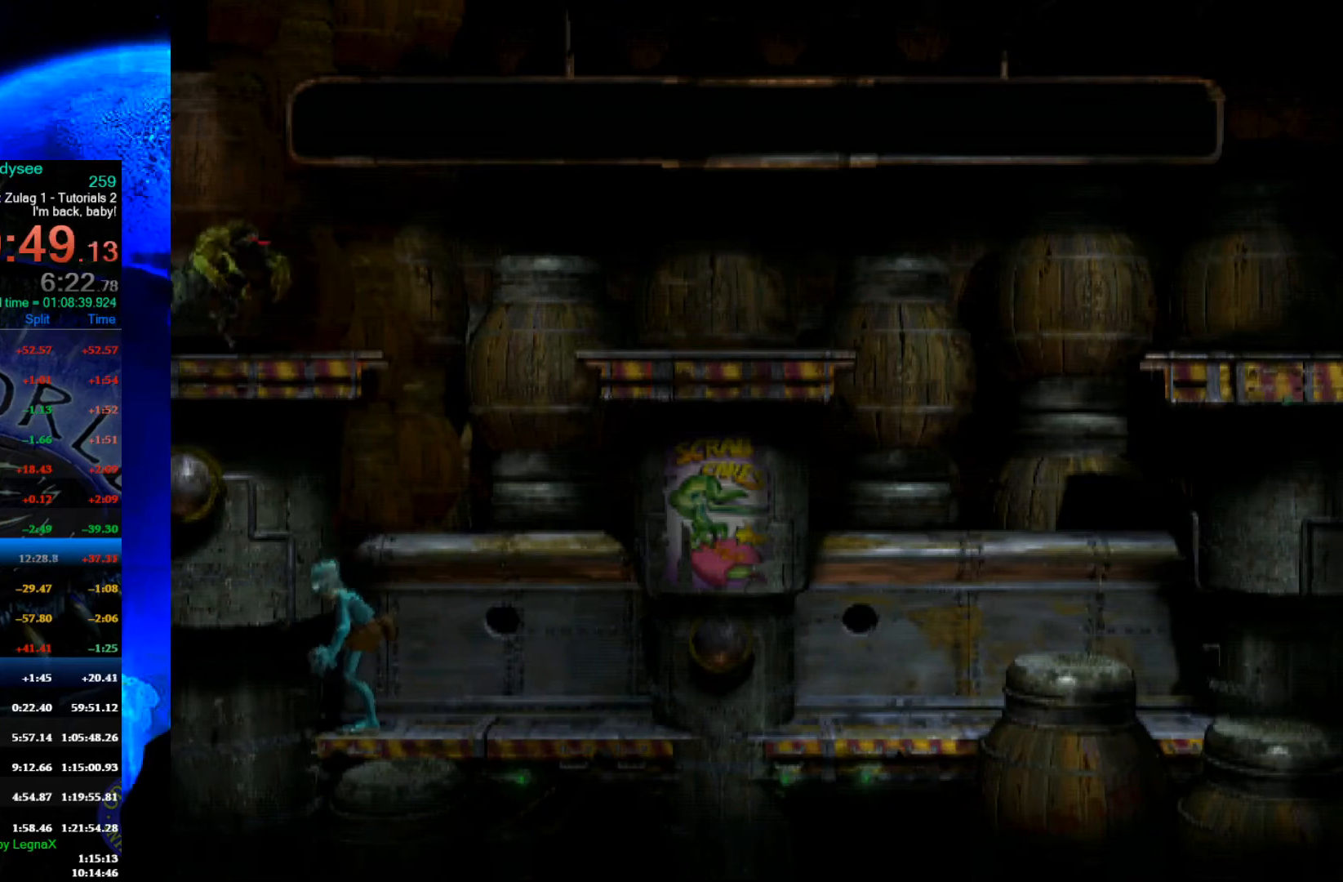
{"buttons": [], "left_stick": "up", "events": [[33, "L1", "up"], [33, "R1", "up"], [167, "left_stick", "up"]]}
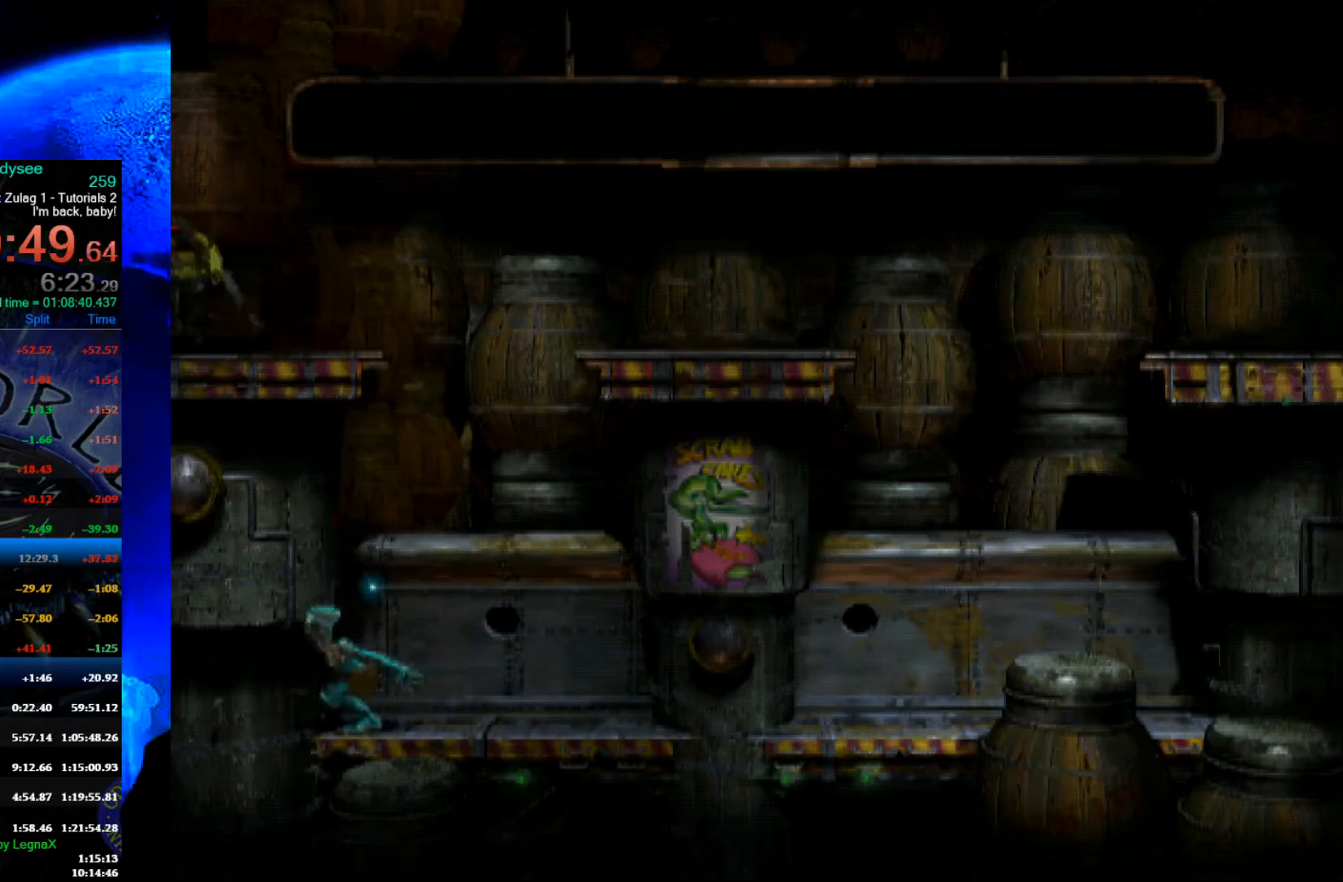
{"buttons": [], "left_stick": "up", "events": []}
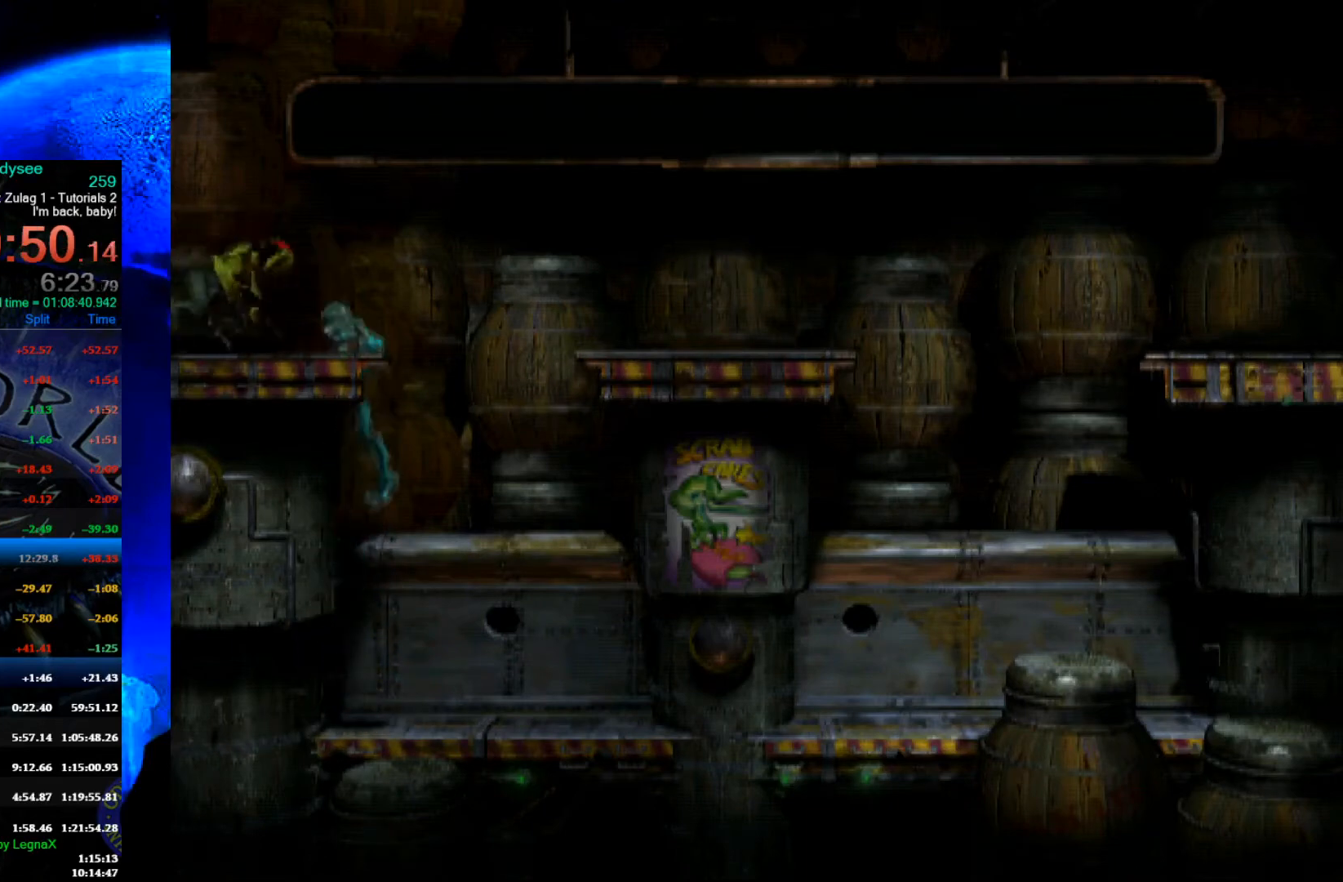
{"buttons": ["R1"], "left_stick": "left", "events": [[67, "left_stick", "center"], [200, "R1", "down"], [200, "left_stick", "left"]]}
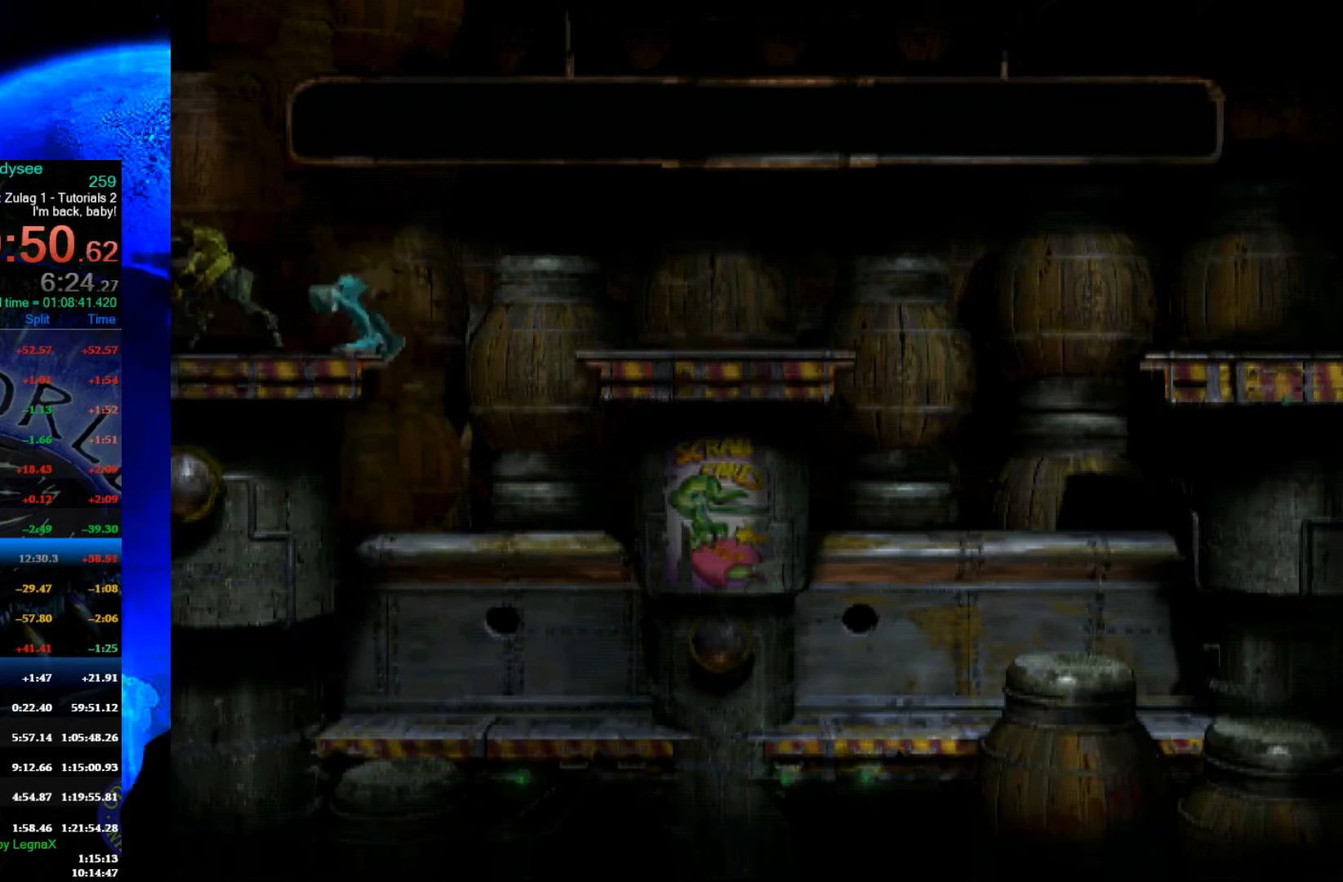
{"buttons": [], "left_stick": "left", "events": [[367, "R1", "up"]]}
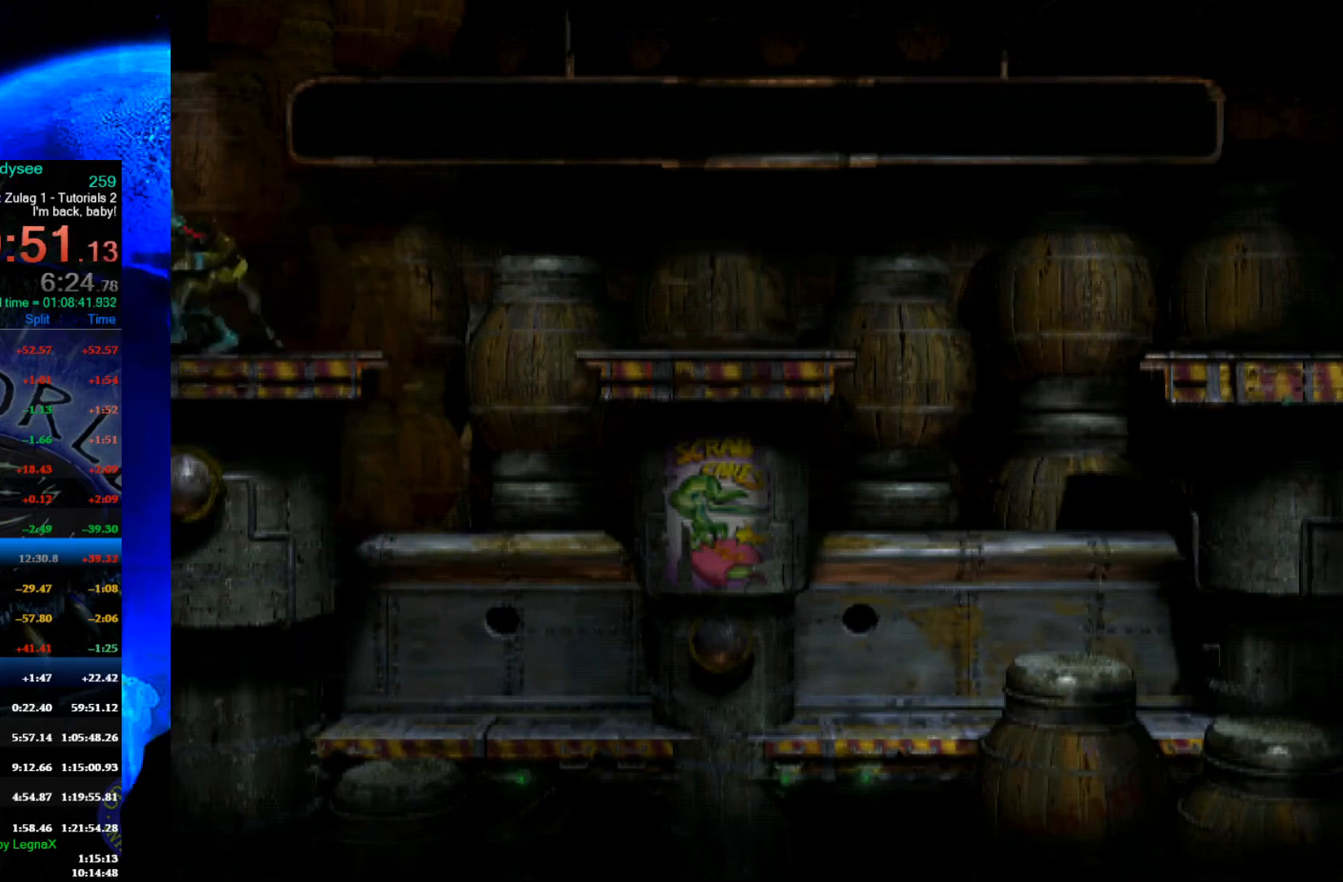
{"buttons": [], "left_stick": "left", "events": []}
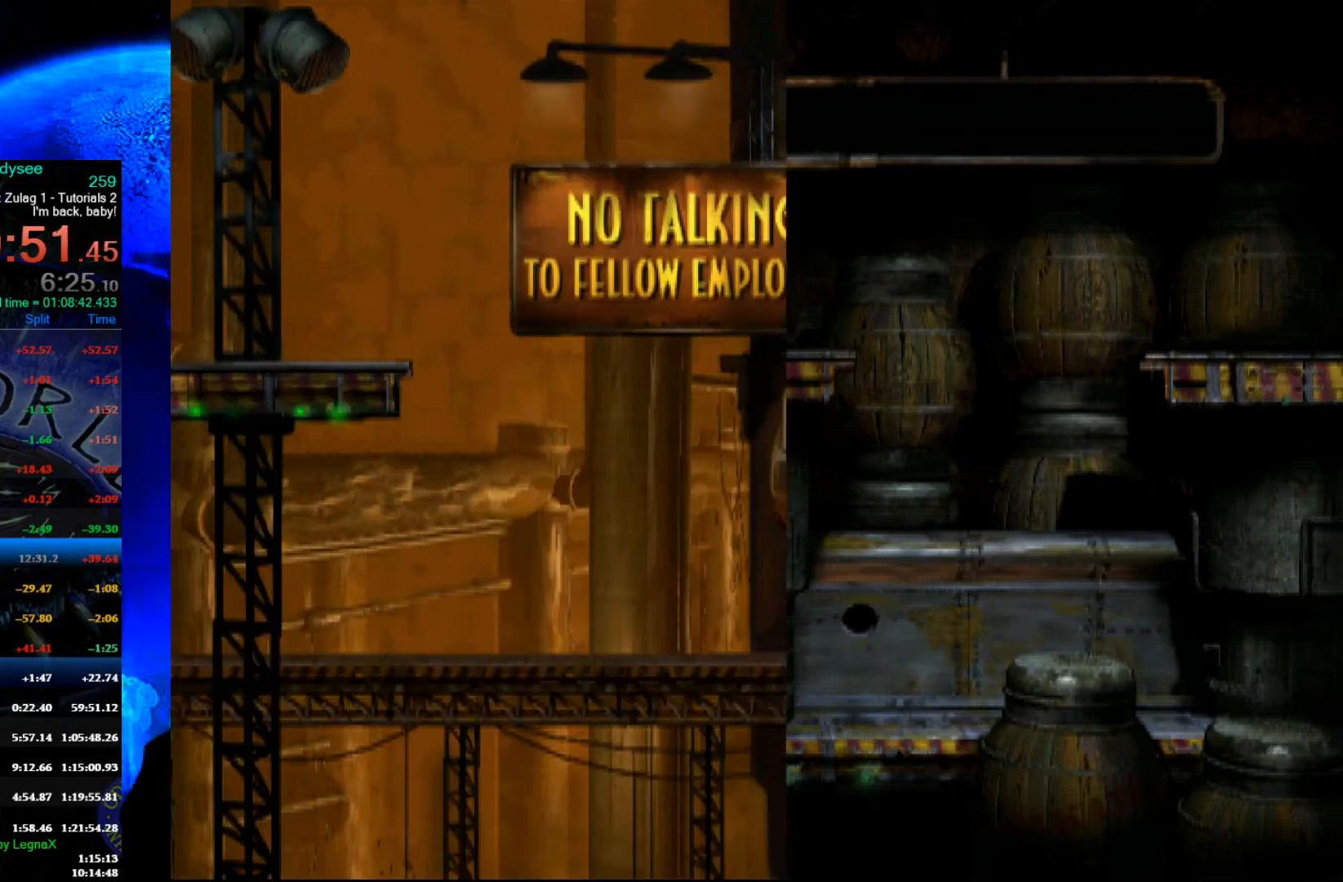
{"buttons": [], "left_stick": "center", "events": [[467, "left_stick", "center"]]}
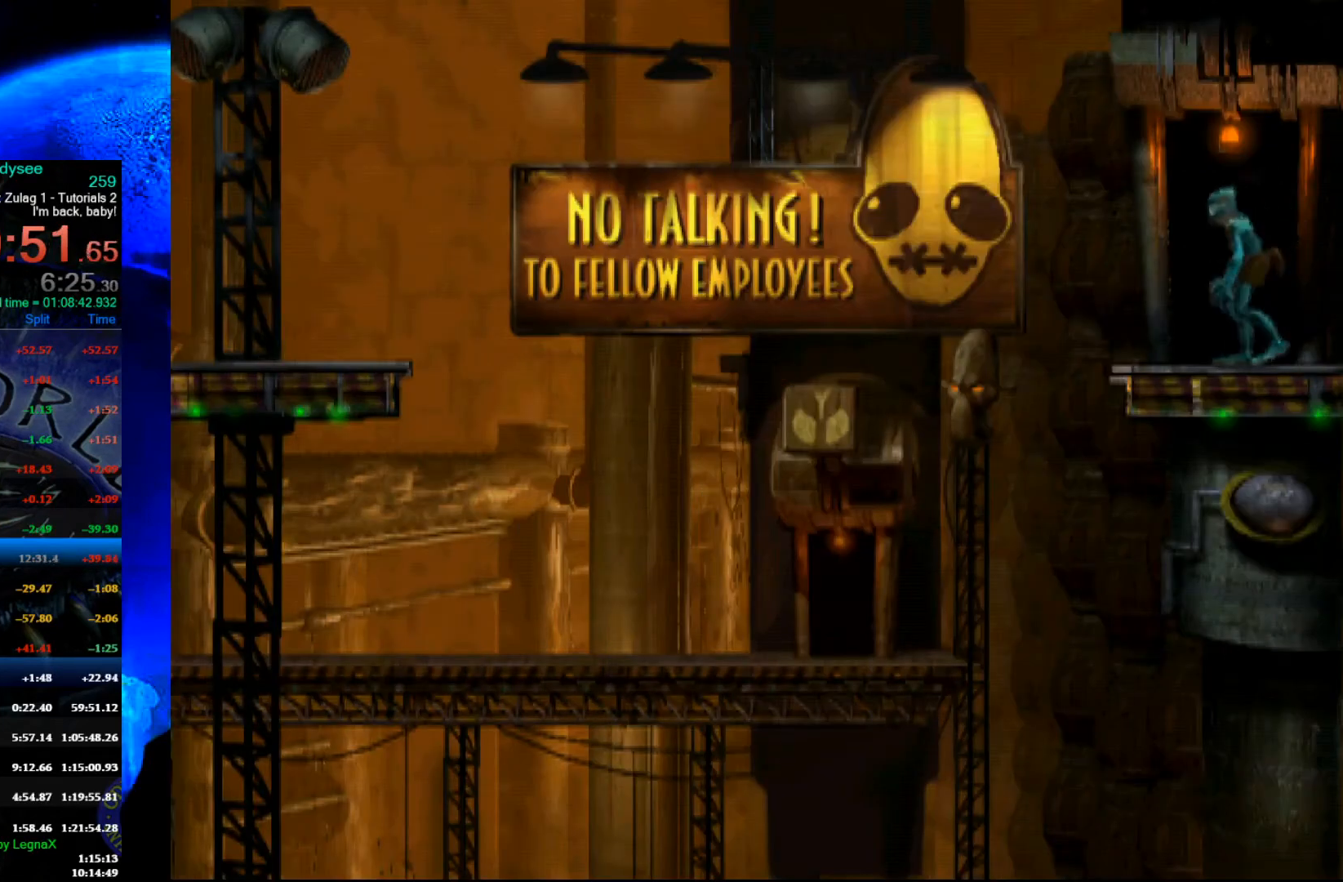
{"buttons": [], "left_stick": "center", "events": [[167, "left_stick", "up"], [500, "left_stick", "center"]]}
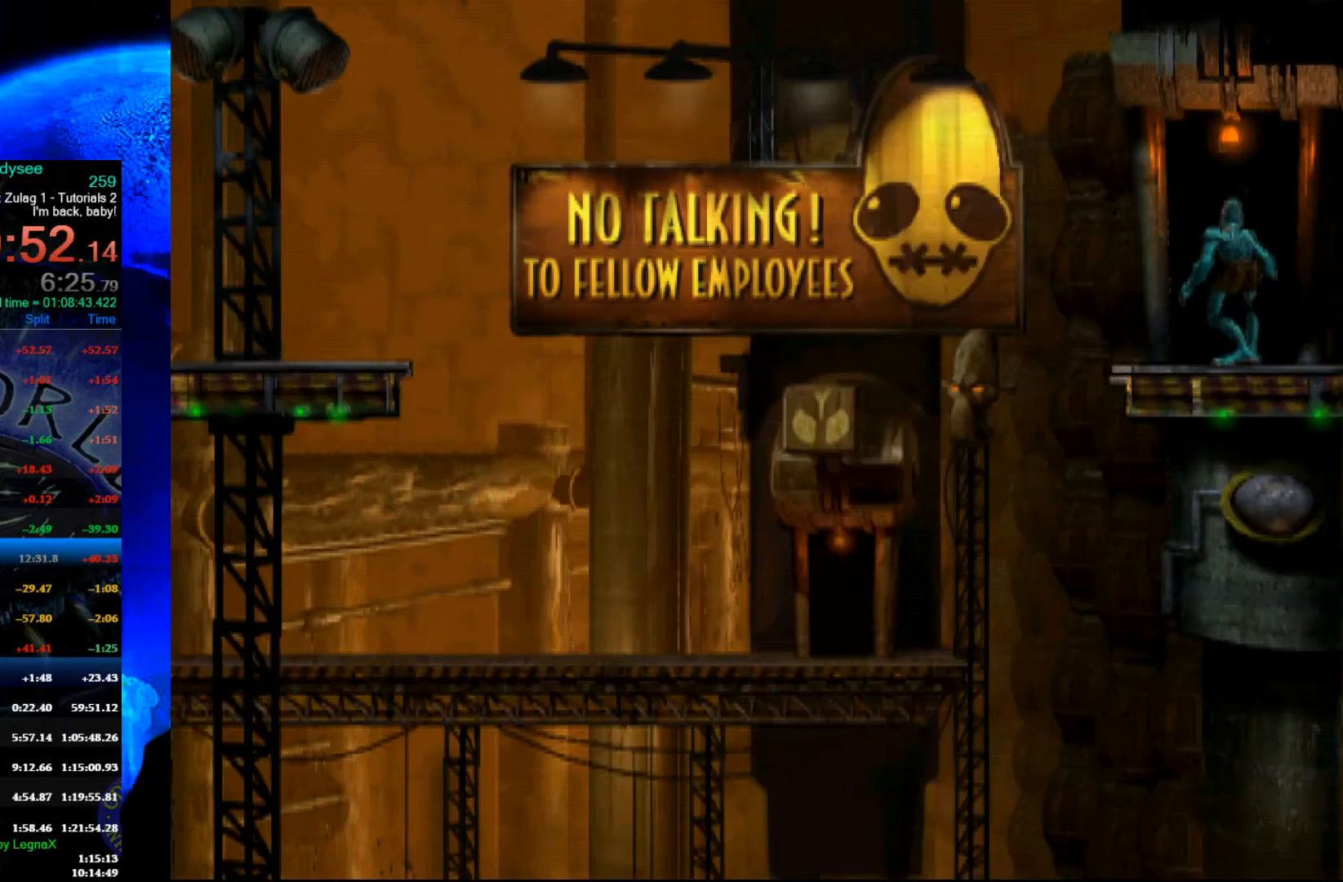
{"buttons": ["A"], "left_stick": "center", "events": [[333, "A", "down"]]}
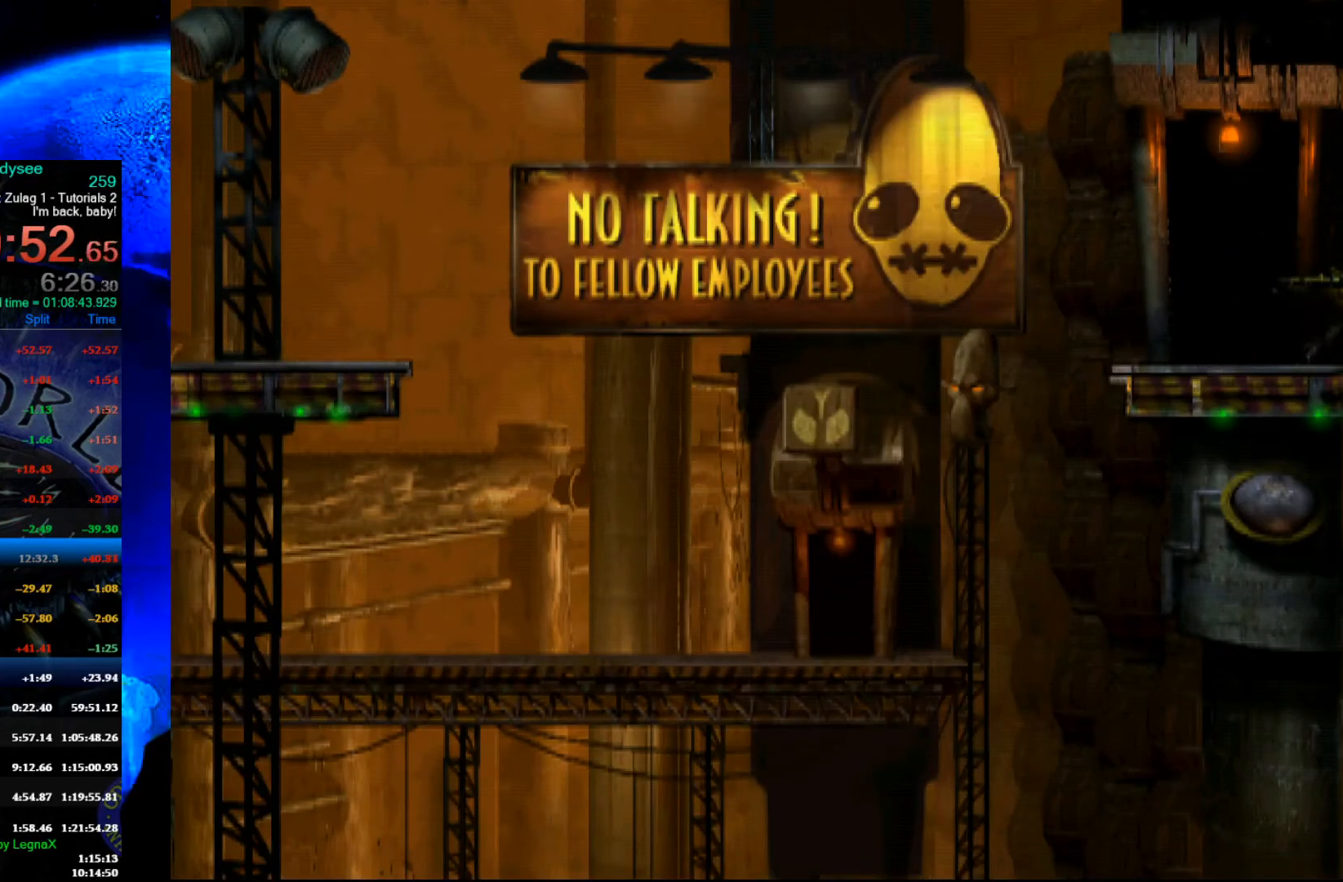
{"buttons": ["A"], "left_stick": "center", "events": []}